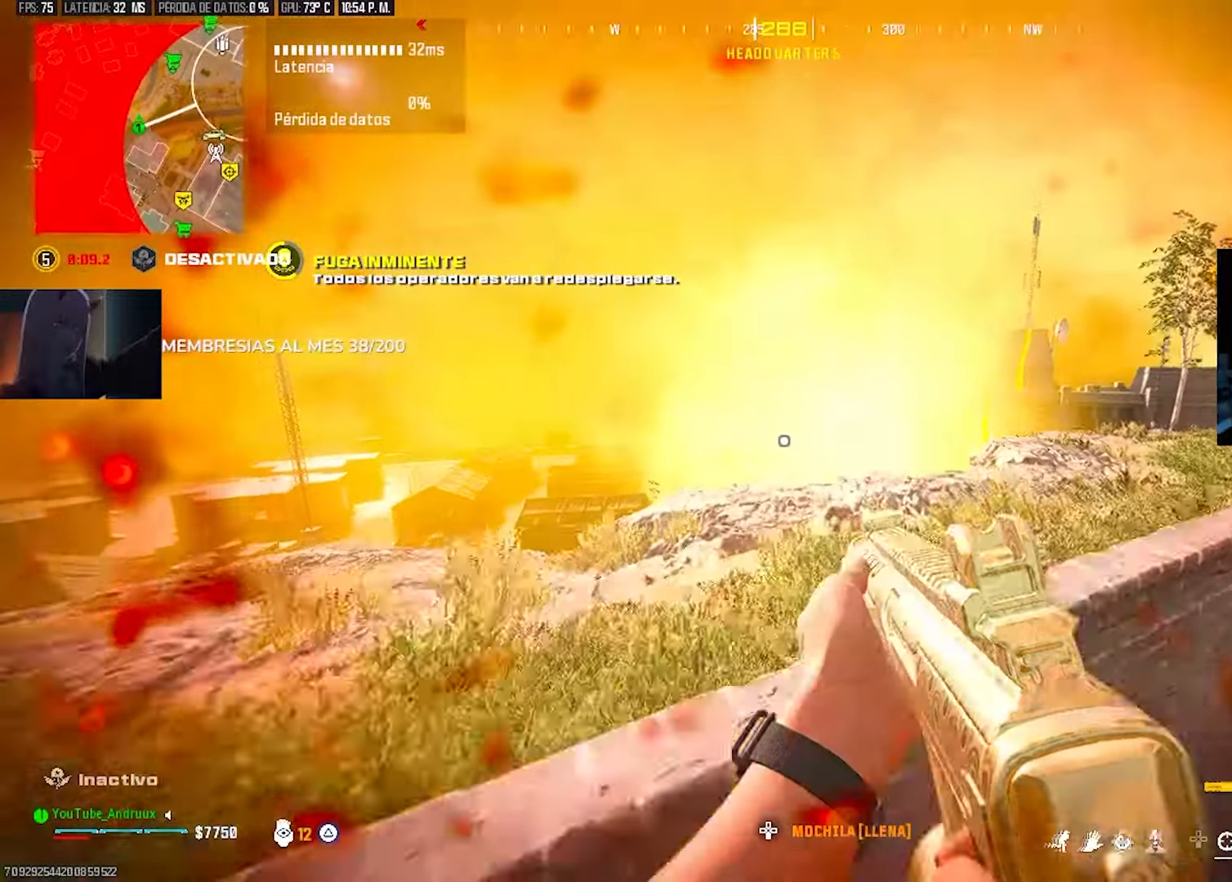
Gameplay with a controller (PlayStation layout); each line is a JSON object with the inputs held at the frame after it. "events" lists button and stick changes between this image and that frame as [ms after this image, input, new state], when the widget could be followed in between. Not read: HOME other_buttons.
{"buttons": ["L3"], "left_stick": "up-left", "right_stick": "right", "events": [[200, "TRIANGLE", "down"], [233, "right_stick", "down-right"], [267, "L3", "down"], [300, "right_stick", "center"], [333, "TRIANGLE", "up"], [367, "L3", "up"], [400, "TRIANGLE", "down"], [433, "L3", "down"], [467, "TRIANGLE", "up"], [467, "right_stick", "right"]]}
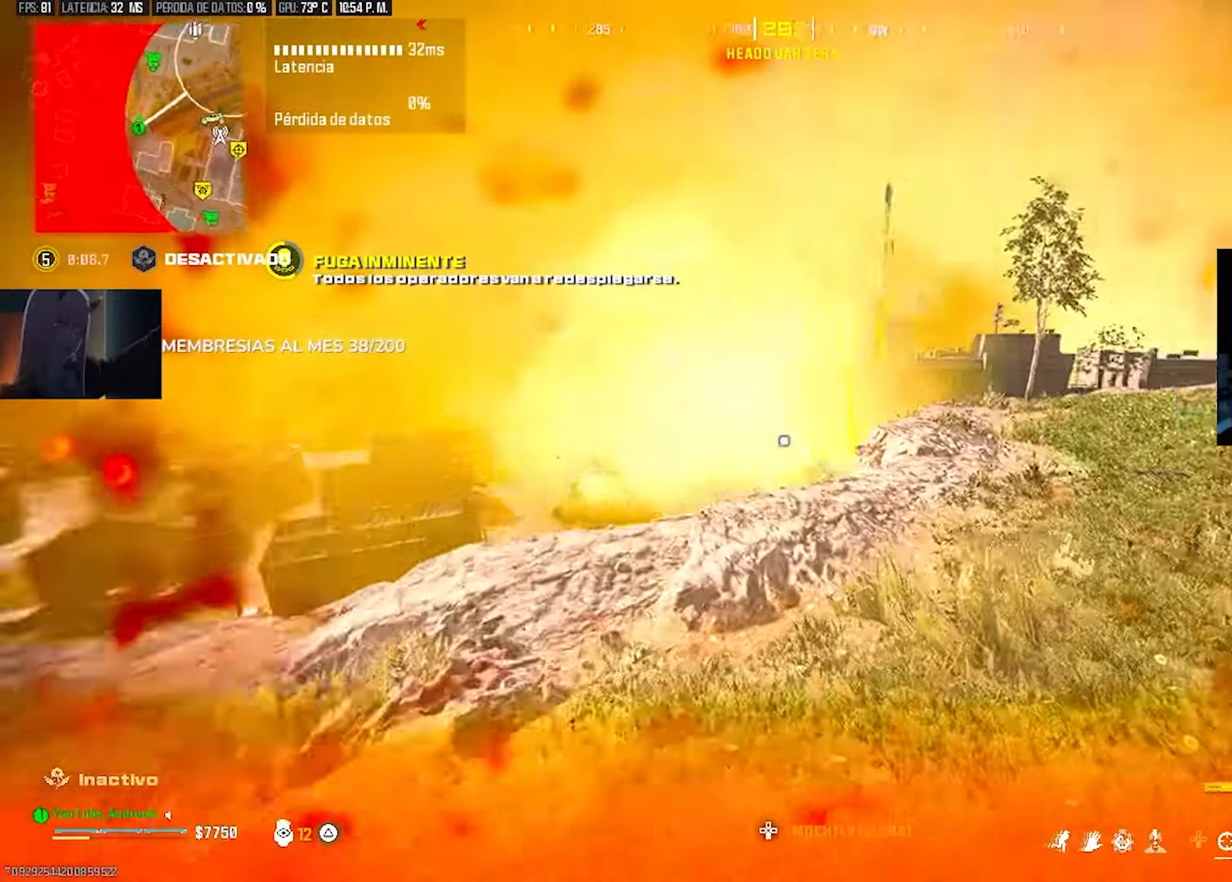
{"buttons": [], "left_stick": "up-left", "right_stick": "right", "events": [[67, "TRIANGLE", "down"], [67, "right_stick", "center"], [167, "L3", "up"], [267, "L3", "down"], [333, "L3", "up"], [333, "TRIANGLE", "up"], [367, "right_stick", "left"], [433, "TRIANGLE", "down"], [467, "TRIANGLE", "up"], [467, "right_stick", "right"]]}
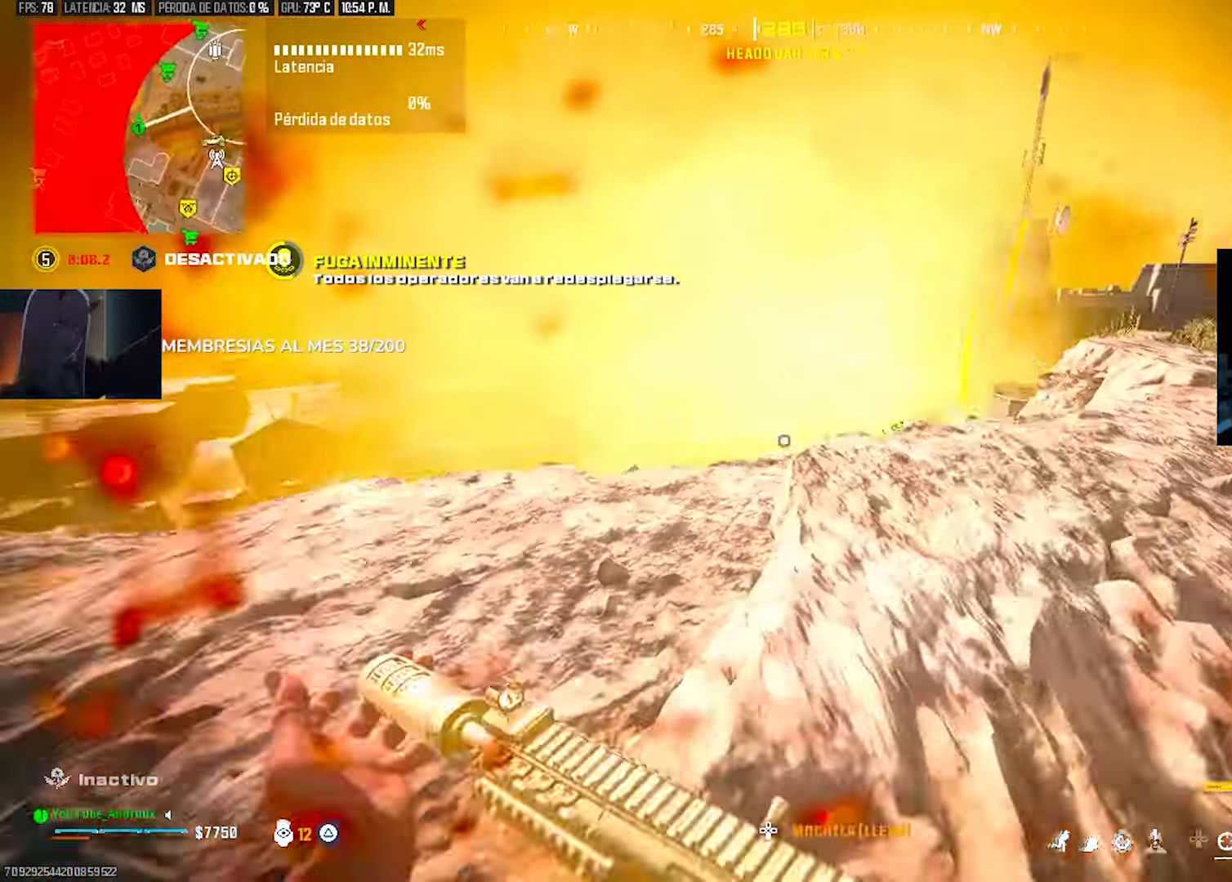
{"buttons": ["R3"], "left_stick": "up", "right_stick": "center", "events": [[67, "left_stick", "up-right"], [200, "left_stick", "up"], [300, "right_stick", "up-right"], [433, "R3", "down"], [467, "right_stick", "center"]]}
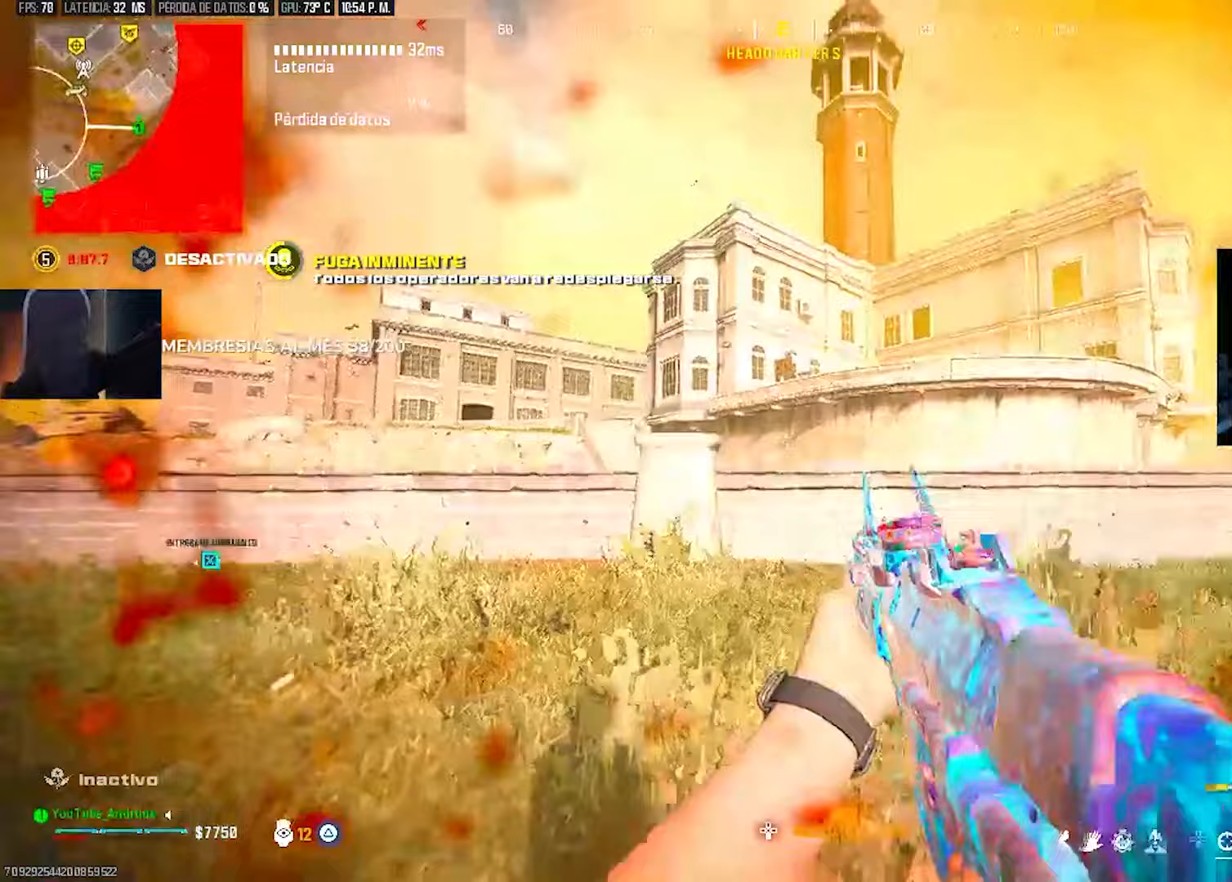
{"buttons": [], "left_stick": "right", "right_stick": "center", "events": [[33, "R3", "up"], [133, "right_stick", "right"], [300, "left_stick", "up-right"], [300, "right_stick", "center"], [400, "left_stick", "right"]]}
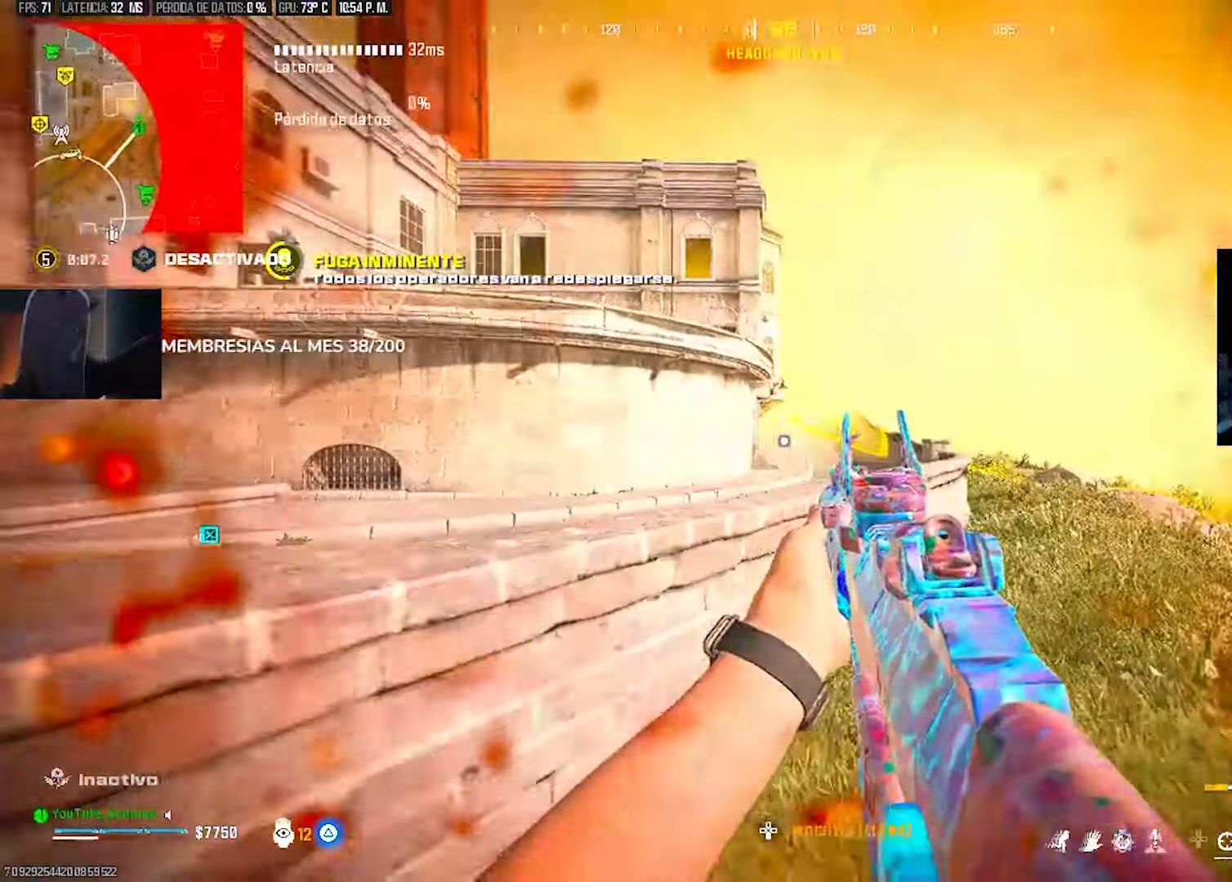
{"buttons": [], "left_stick": "up", "right_stick": "center", "events": [[200, "left_stick", "up"]]}
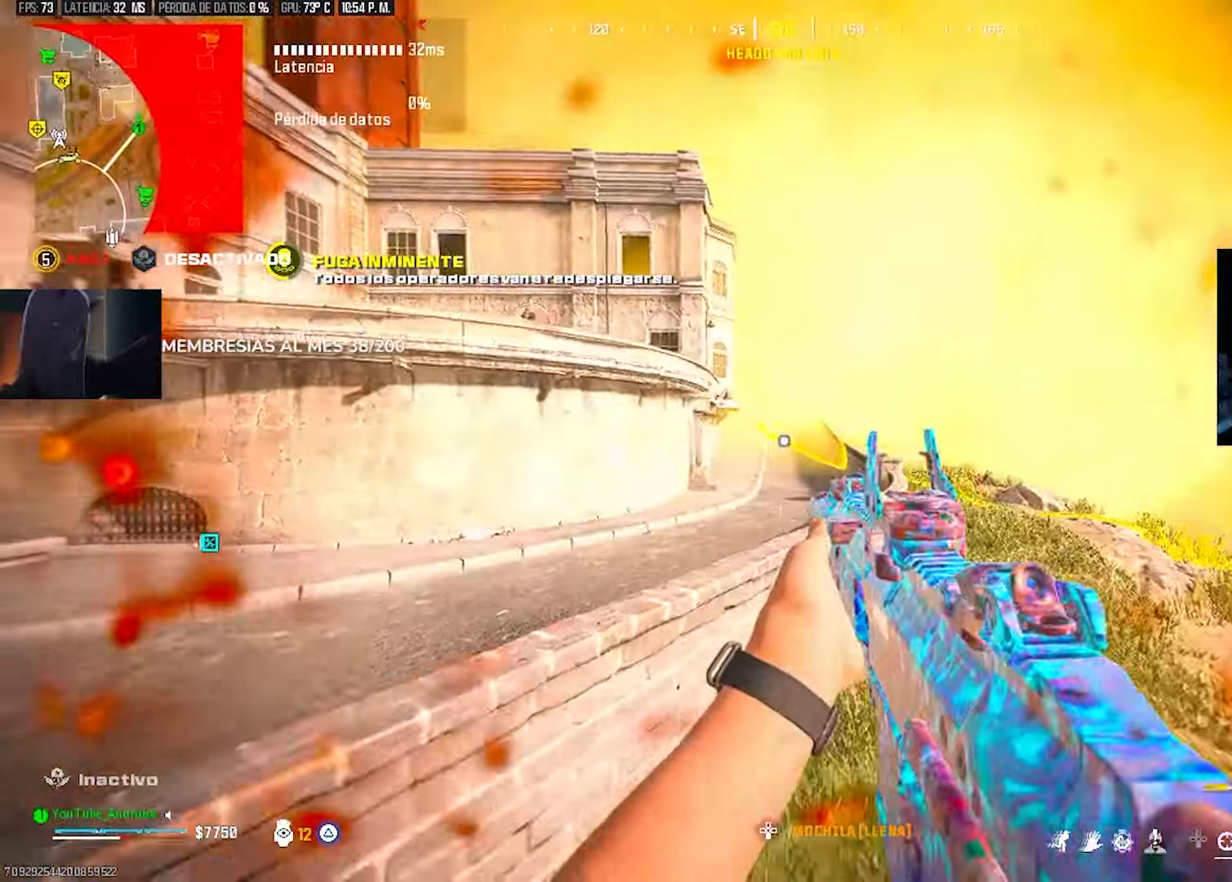
{"buttons": ["R3"], "left_stick": "up", "right_stick": "center", "events": [[133, "L3", "down"], [200, "L3", "up"], [300, "R3", "down"], [400, "R3", "up"], [467, "R3", "down"]]}
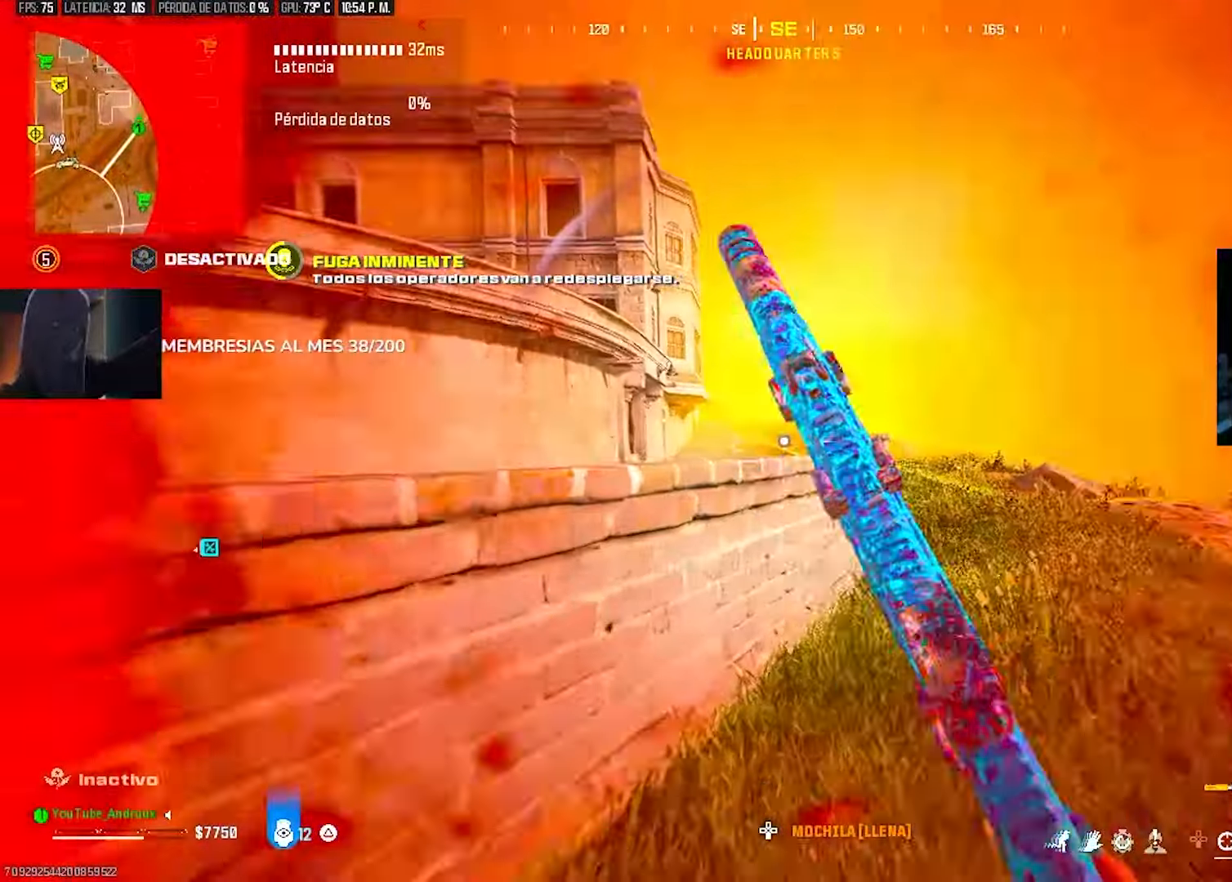
{"buttons": ["R3"], "left_stick": "left", "right_stick": "center", "events": [[33, "left_stick", "up-right"], [67, "R3", "up"], [100, "right_stick", "left"], [300, "R3", "down"], [300, "left_stick", "down"], [367, "left_stick", "down-left"], [367, "right_stick", "center"], [500, "left_stick", "left"]]}
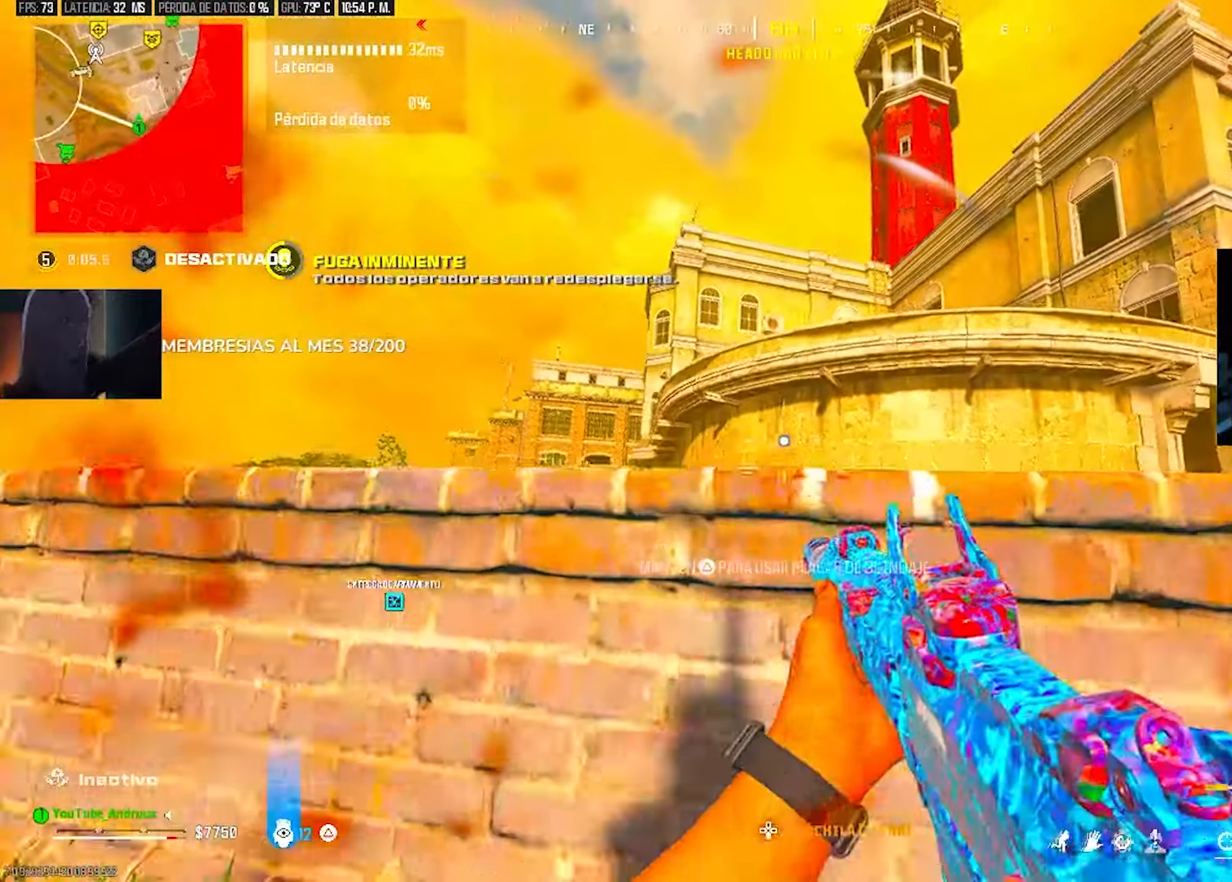
{"buttons": [], "left_stick": "up", "right_stick": "up-left", "events": [[133, "left_stick", "up-left"], [267, "right_stick", "up-right"], [333, "left_stick", "up"], [367, "R3", "up"], [400, "right_stick", "up-left"]]}
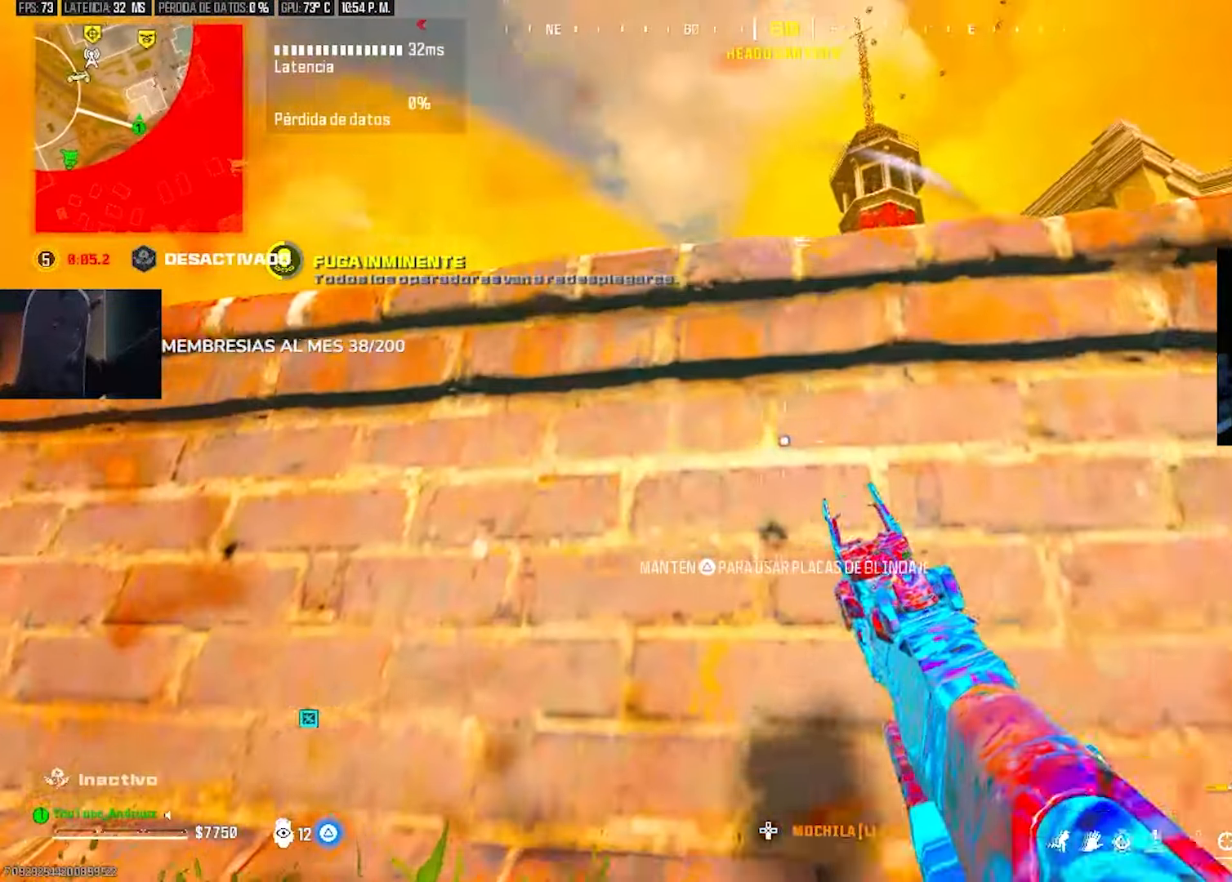
{"buttons": [], "left_stick": "down-right", "right_stick": "down-right", "events": [[33, "TRIANGLE", "down"], [67, "right_stick", "left"], [133, "left_stick", "right"], [200, "right_stick", "center"], [333, "right_stick", "up-left"], [467, "left_stick", "down-right"], [500, "TRIANGLE", "up"], [500, "right_stick", "down-right"]]}
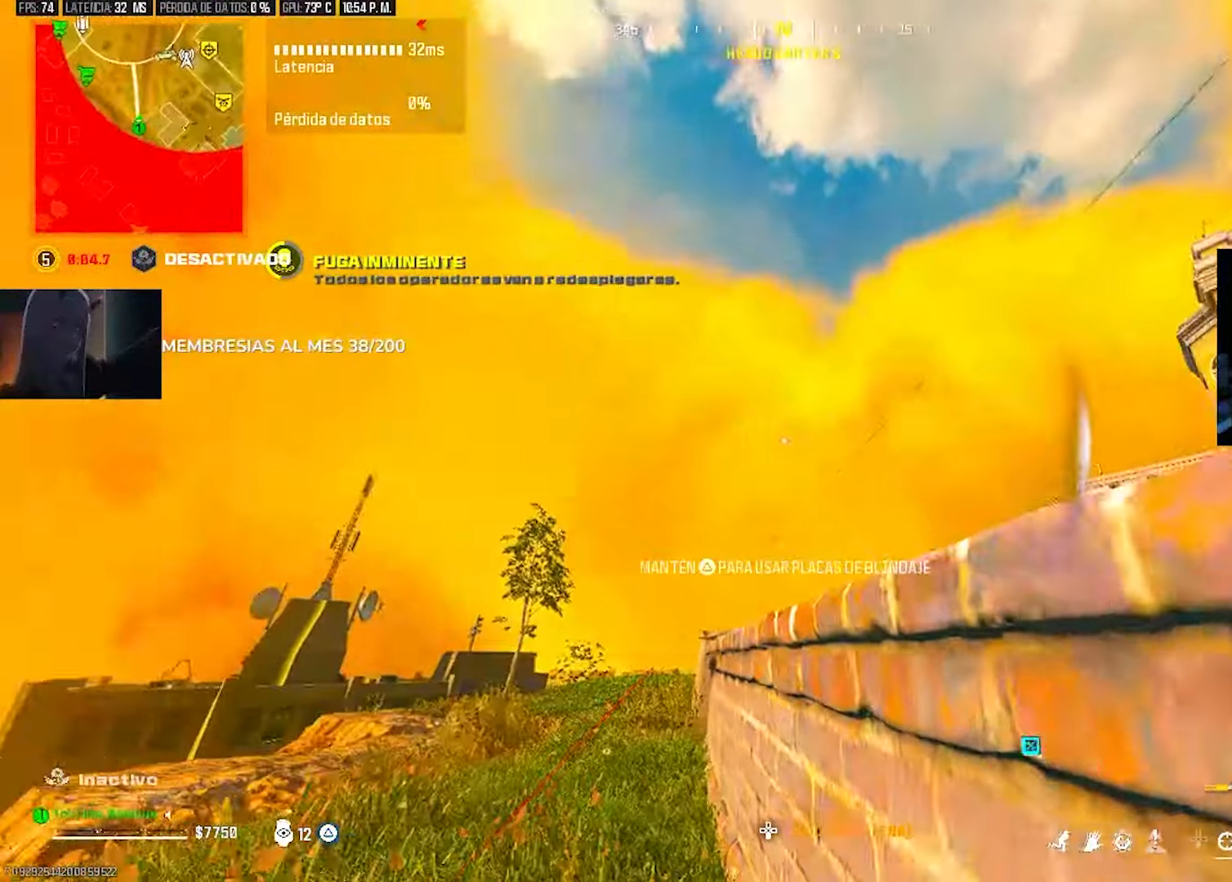
{"buttons": [], "left_stick": "up", "right_stick": "down-right", "events": [[100, "left_stick", "left"], [167, "L3", "down"], [167, "left_stick", "up-left"], [167, "right_stick", "left"], [333, "L3", "up"], [400, "L3", "down"], [500, "L3", "up"], [500, "left_stick", "up"], [500, "right_stick", "down-right"]]}
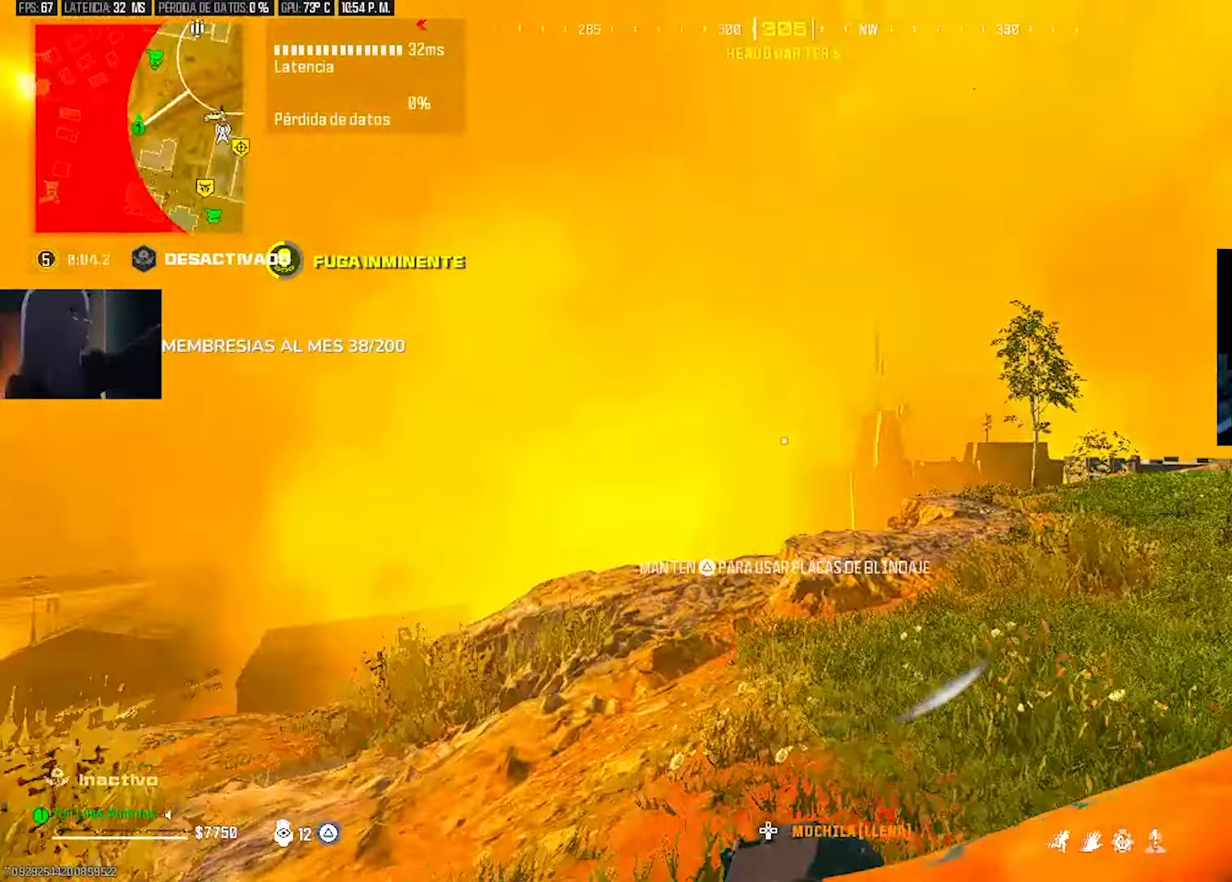
{"buttons": [], "left_stick": "left", "right_stick": "center", "events": [[167, "R3", "down"], [167, "right_stick", "right"], [267, "R3", "up"], [267, "right_stick", "left"], [367, "R3", "down"], [433, "L1", "down"], [467, "R3", "up"], [467, "left_stick", "left"], [467, "right_stick", "center"], [500, "L1", "up"]]}
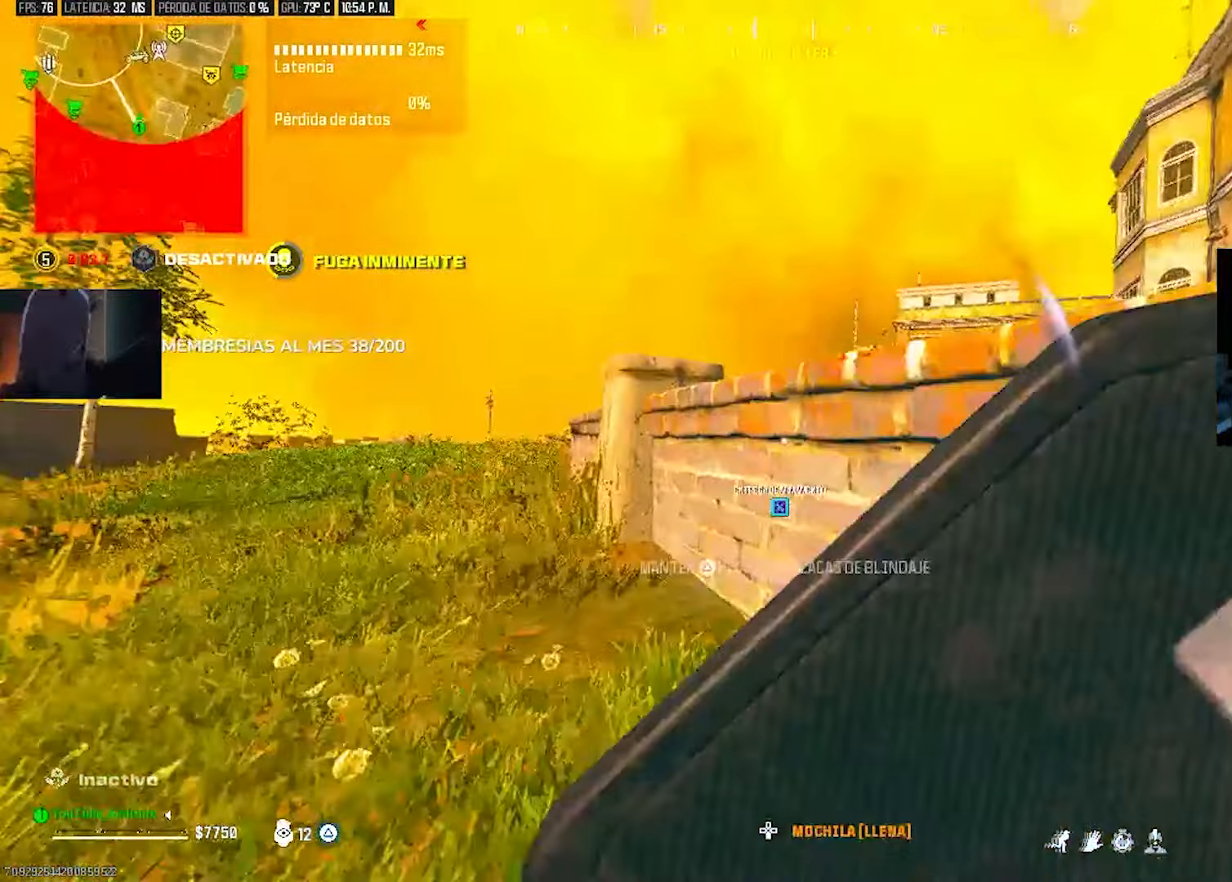
{"buttons": [], "left_stick": "up-right", "right_stick": "center"}
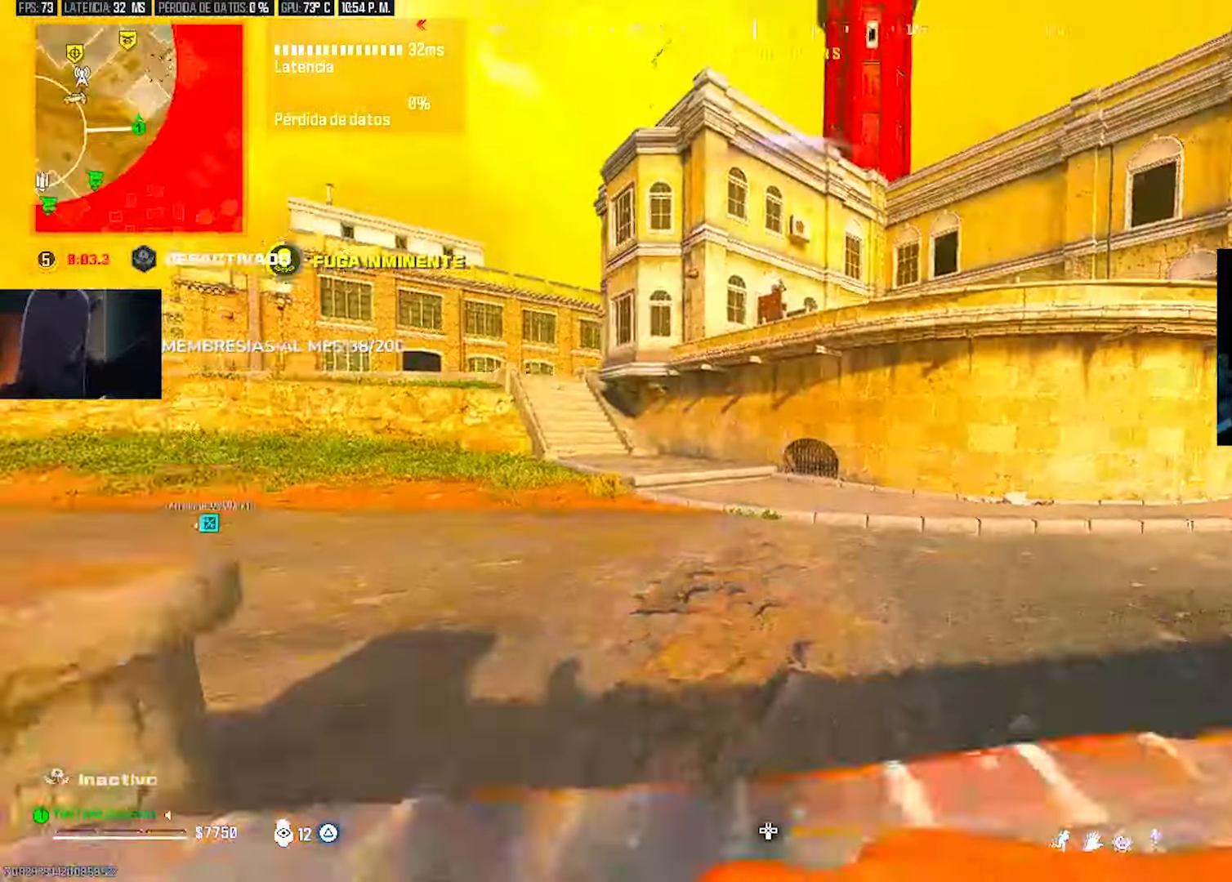
{"buttons": [], "left_stick": "up", "right_stick": "center", "events": [[167, "right_stick", "right"], [200, "L3", "down"], [200, "left_stick", "up"], [333, "right_stick", "center"], [433, "L3", "up"]]}
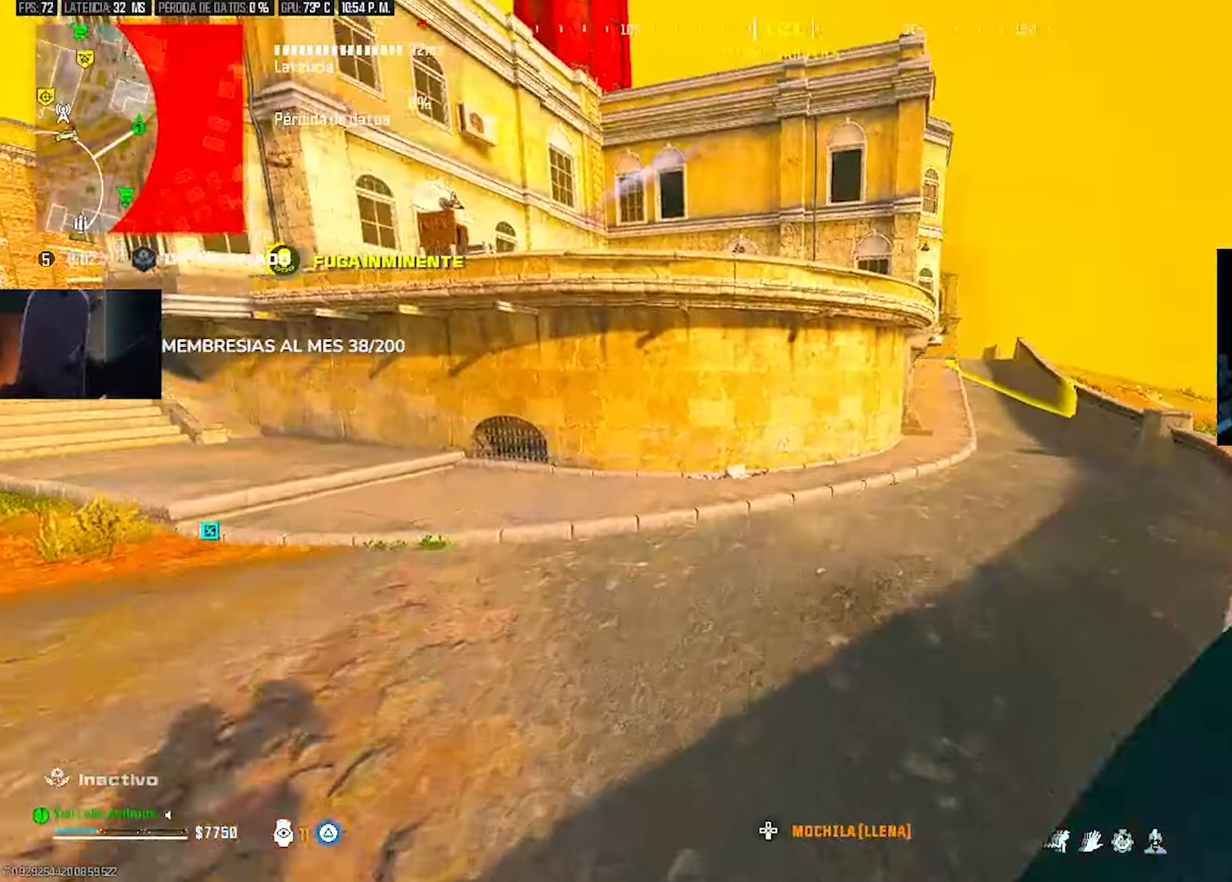
{"buttons": [], "left_stick": "up", "right_stick": "center", "events": [[33, "L3", "down"], [100, "L3", "up"], [233, "L3", "down"], [233, "right_stick", "left"], [333, "L3", "up"], [333, "right_stick", "up-right"], [400, "right_stick", "center"]]}
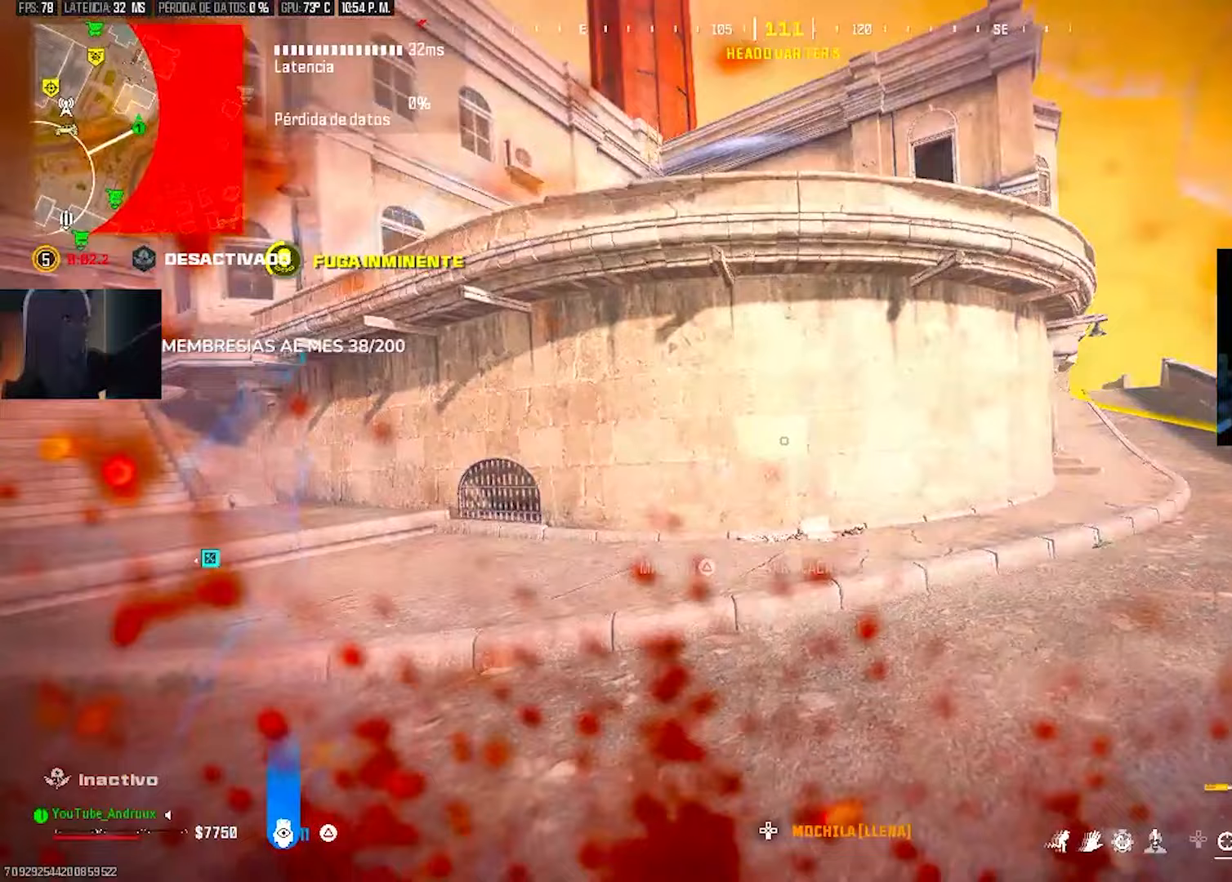
{"buttons": ["TRIANGLE"], "left_stick": "down", "right_stick": "up", "events": [[67, "R3", "down"], [67, "right_stick", "left"], [167, "R3", "up"], [167, "right_stick", "up"], [333, "TRIANGLE", "down"], [333, "left_stick", "up-right"], [500, "left_stick", "down"]]}
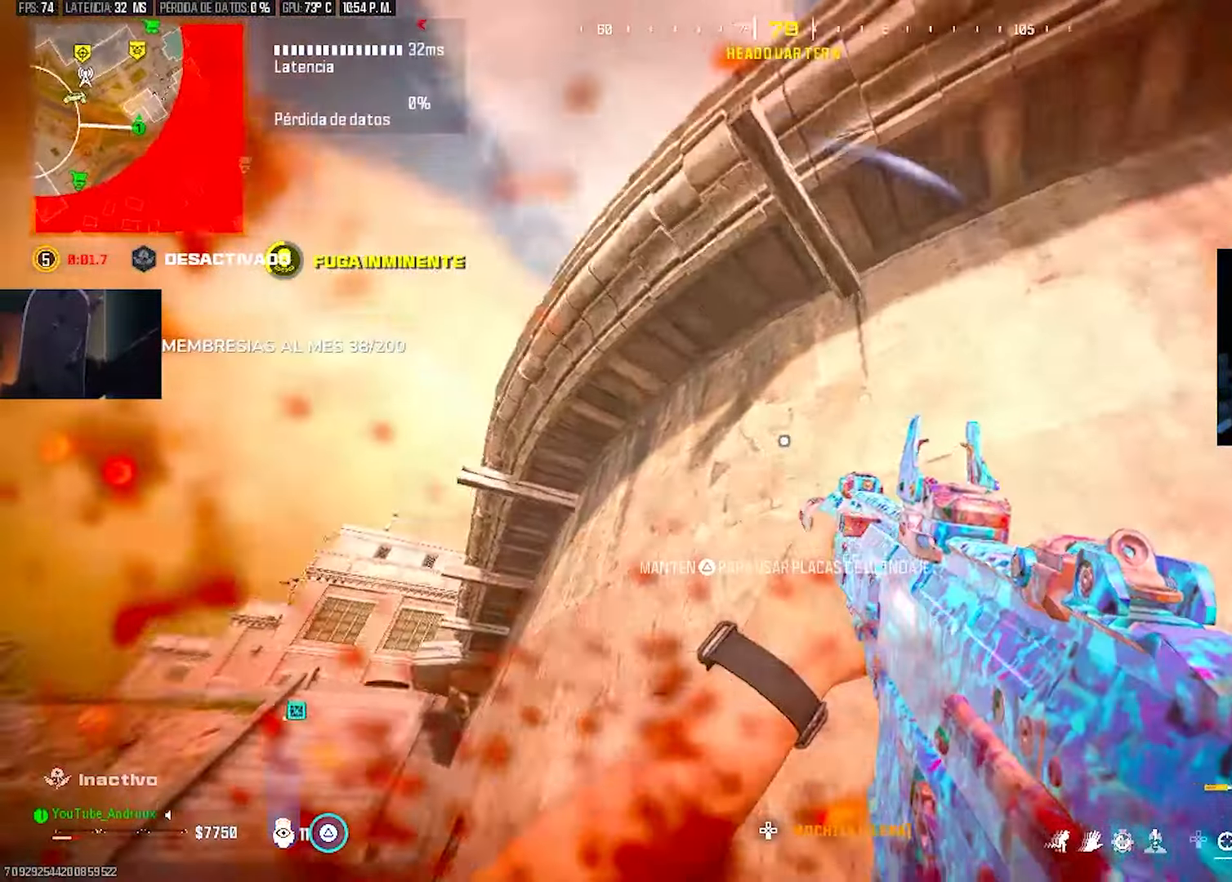
{"buttons": [], "left_stick": "up", "right_stick": "down", "events": [[67, "right_stick", "up-left"], [167, "left_stick", "up-left"], [200, "right_stick", "left"], [300, "L3", "down"], [300, "TRIANGLE", "up"], [300, "right_stick", "center"], [367, "right_stick", "left"], [400, "L3", "up"], [467, "left_stick", "up"], [467, "right_stick", "down"]]}
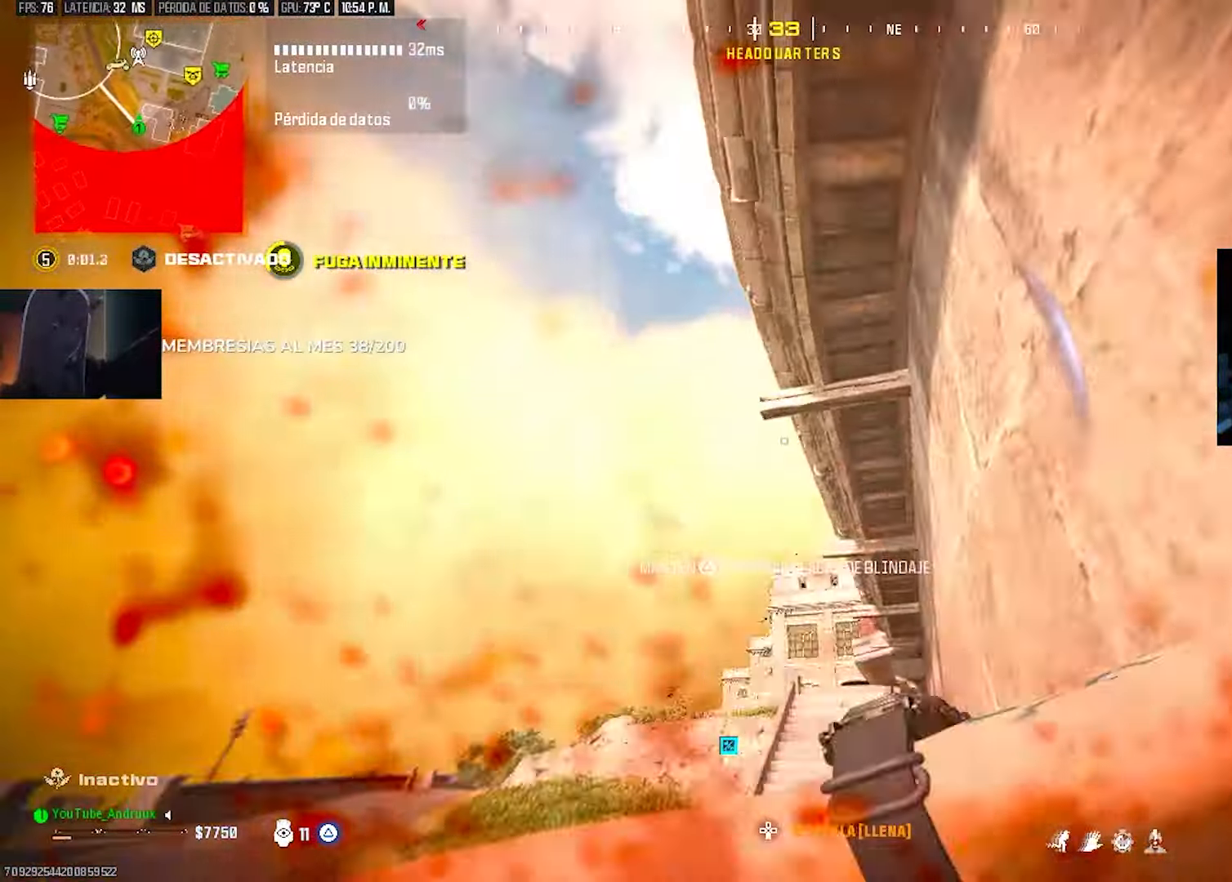
{"buttons": ["L3"], "left_stick": "up-left", "right_stick": "center", "events": [[67, "R3", "down"], [167, "R3", "up"], [167, "right_stick", "down-right"], [367, "right_stick", "center"], [467, "left_stick", "up-left"], [500, "L3", "down"]]}
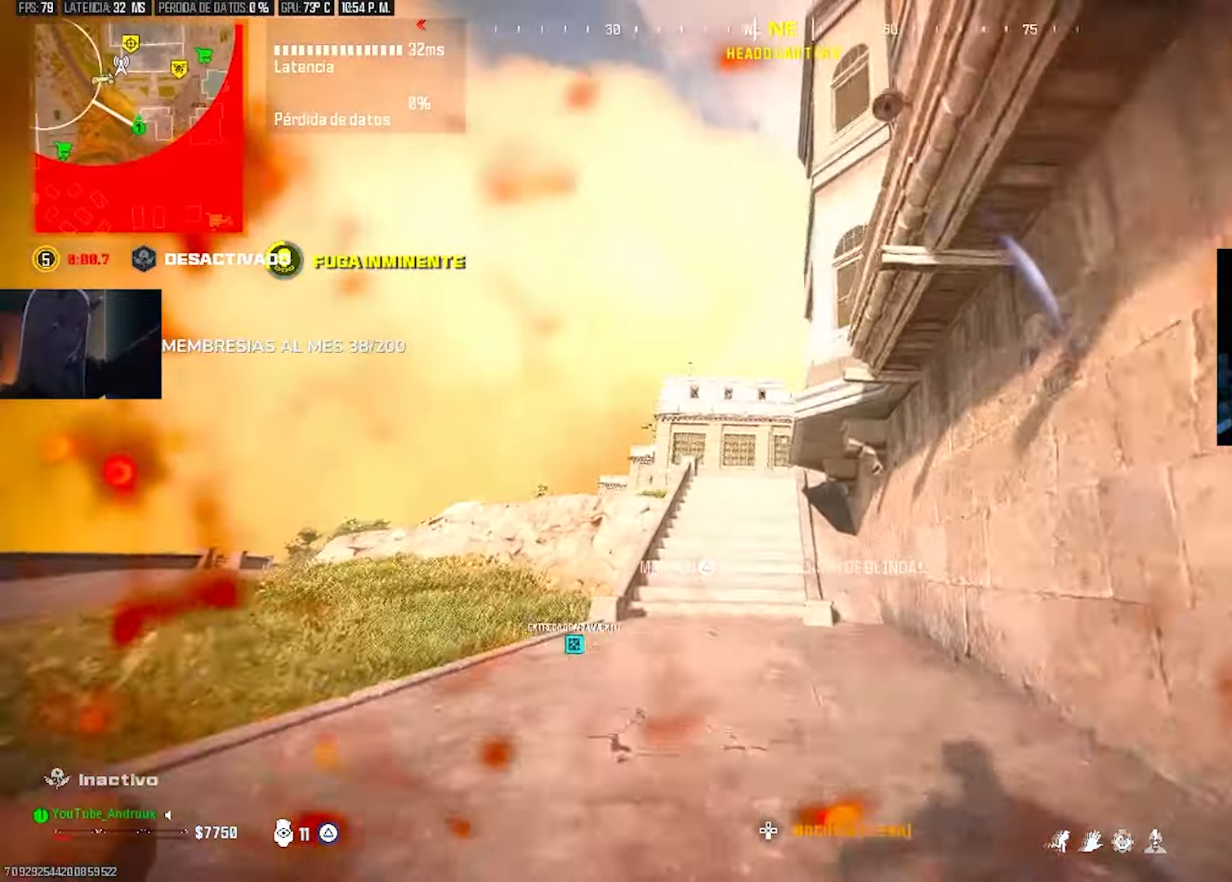
{"buttons": ["R3"], "left_stick": "up-left", "right_stick": "center", "events": [[67, "L3", "up"], [133, "L3", "down"], [133, "right_stick", "up-right"], [233, "L3", "up"], [367, "R3", "down"], [400, "right_stick", "center"], [433, "R3", "up"], [500, "R3", "down"]]}
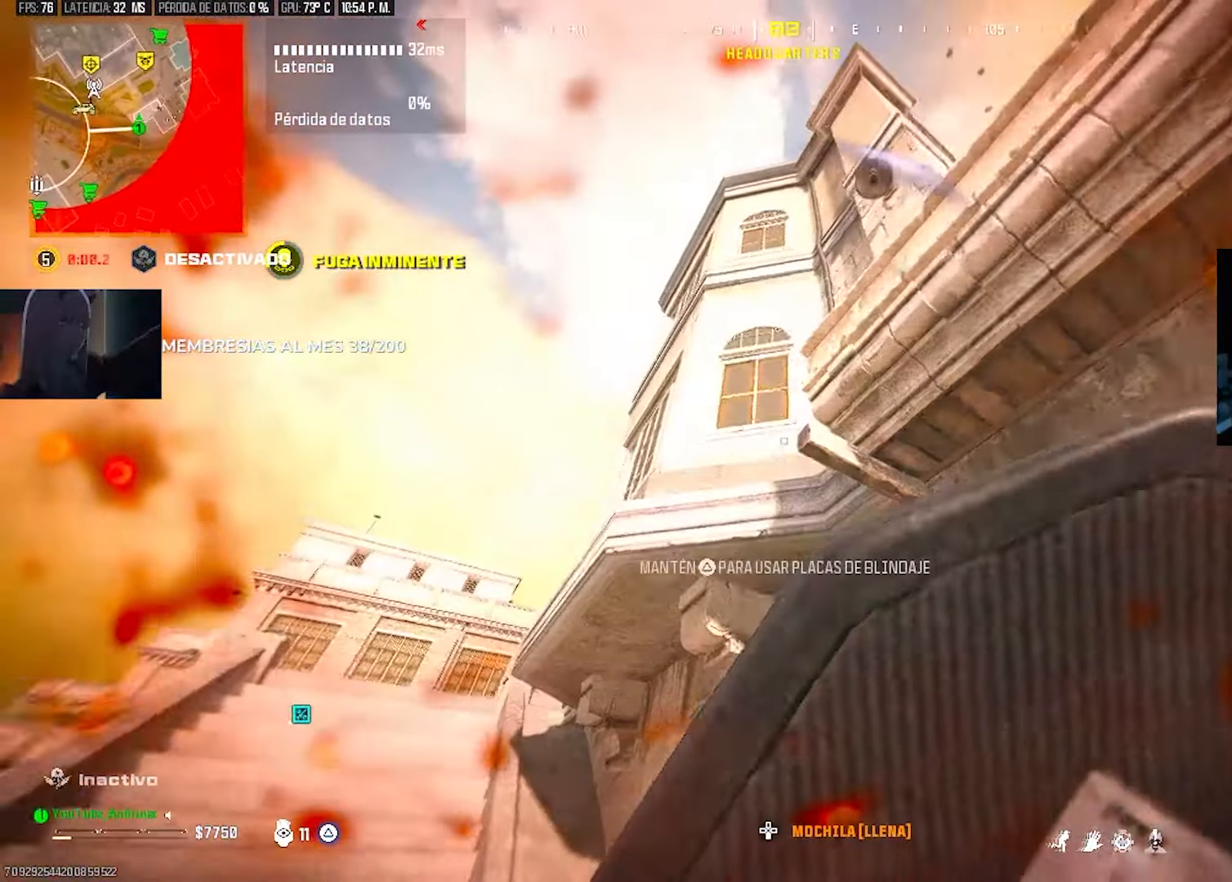
{"buttons": [], "left_stick": "up-left", "right_stick": "center", "events": [[100, "R3", "up"], [233, "left_stick", "left"], [233, "right_stick", "left"], [367, "L3", "down"], [367, "left_stick", "up-left"], [367, "right_stick", "center"], [500, "L3", "up"]]}
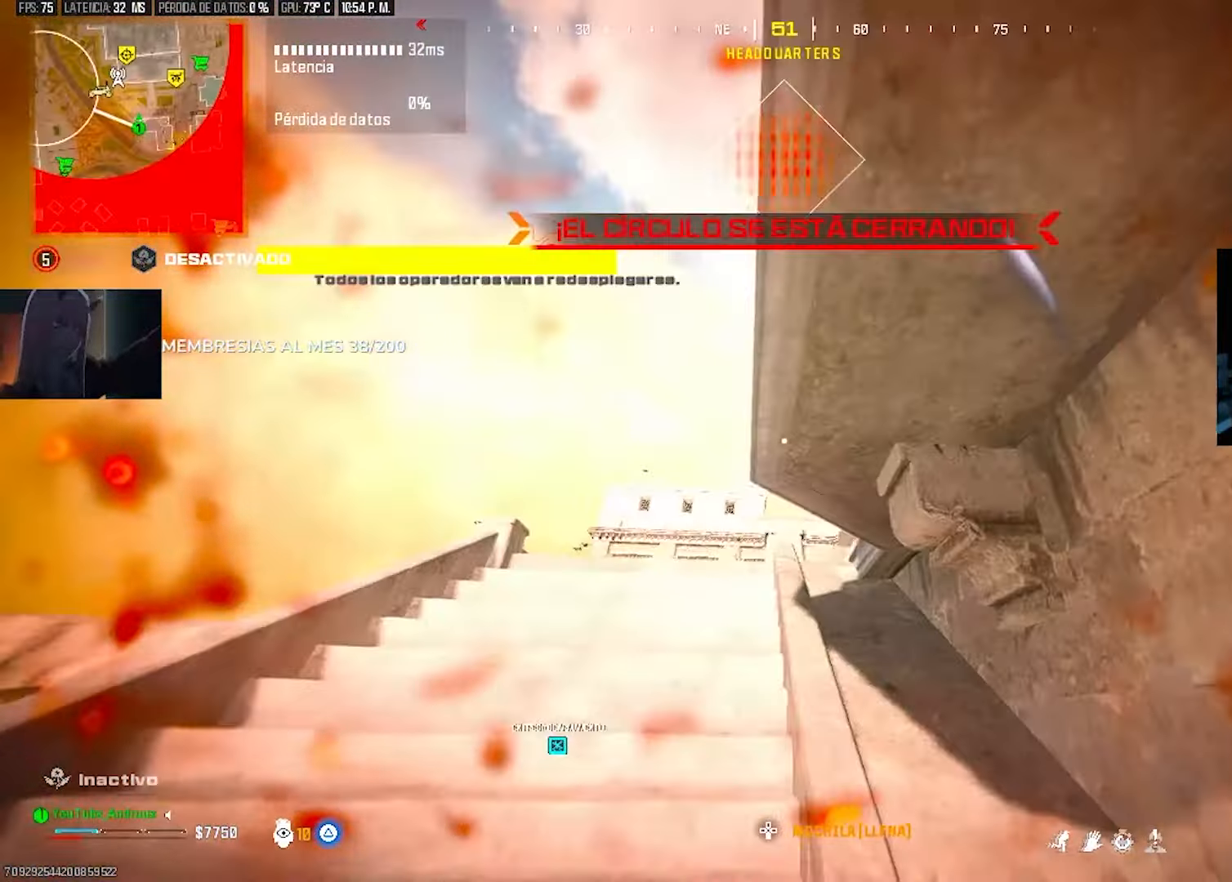
{"buttons": [], "left_stick": "up", "right_stick": "down-right", "events": [[167, "right_stick", "down"], [300, "right_stick", "center"], [433, "left_stick", "up"], [433, "right_stick", "down-right"]]}
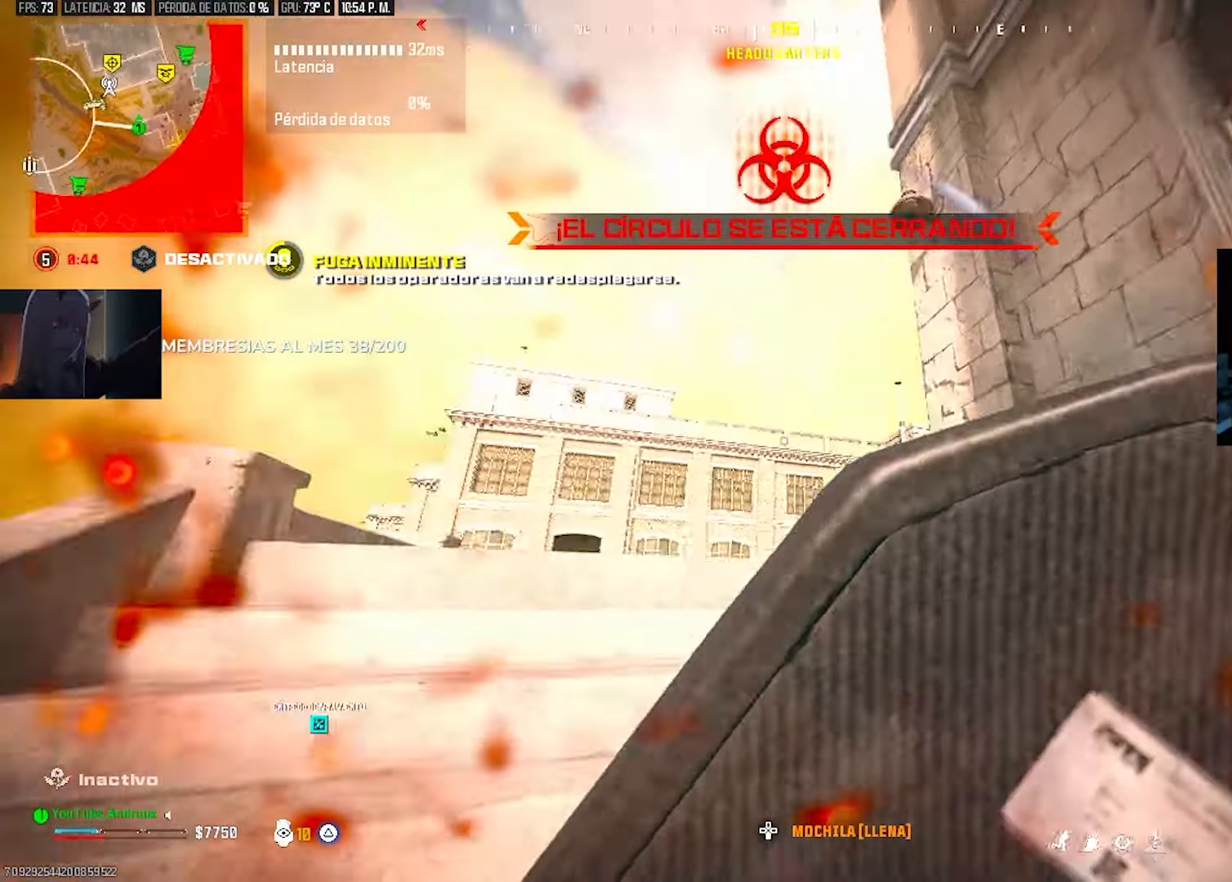
{"buttons": [], "left_stick": "up-left", "right_stick": "center", "events": [[67, "R3", "down"], [133, "right_stick", "center"], [267, "R3", "up"], [300, "L1", "down"], [300, "right_stick", "down-right"], [333, "left_stick", "up-left"], [367, "L1", "up"], [367, "right_stick", "center"]]}
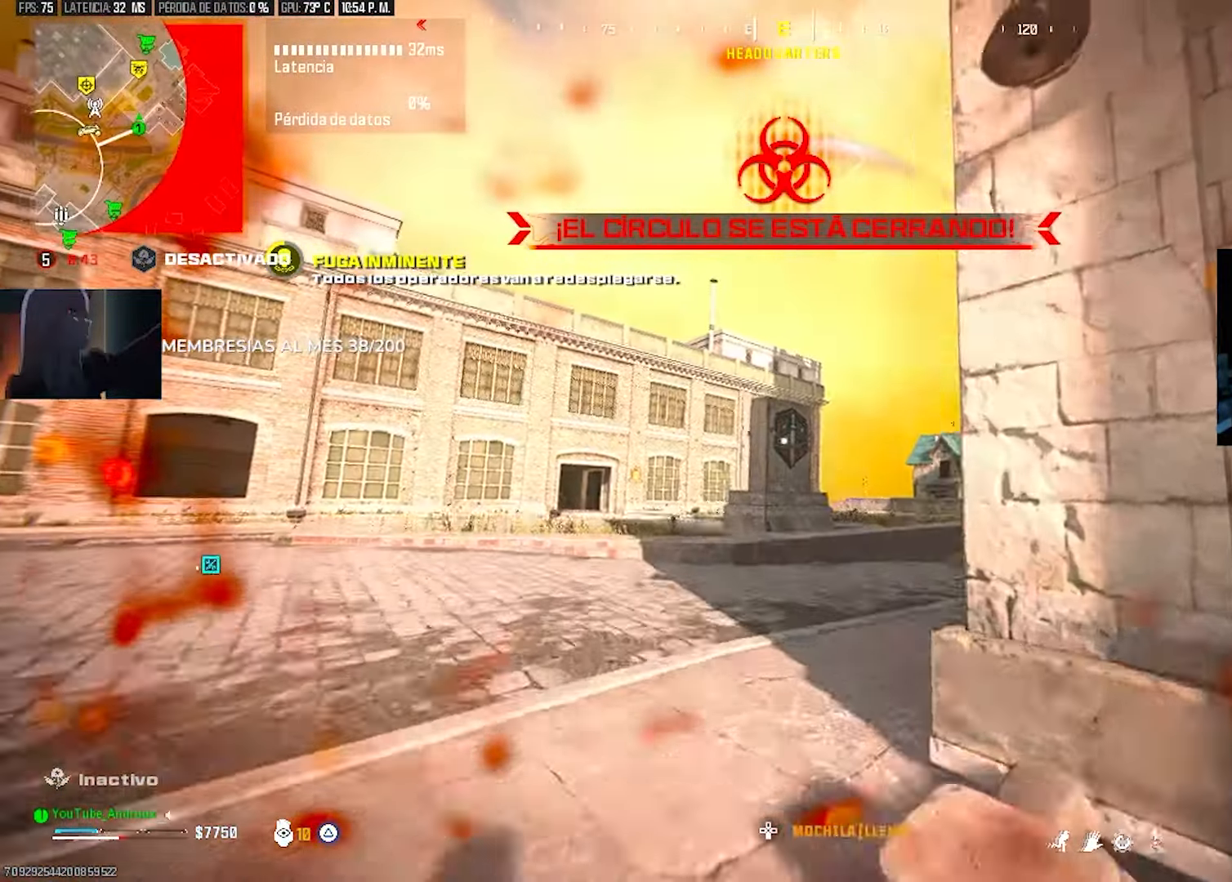
{"buttons": ["L1"], "left_stick": "up-left", "right_stick": "center", "events": [[67, "right_stick", "right"], [233, "right_stick", "center"], [267, "R3", "down"], [333, "R3", "up"], [400, "R3", "down"], [500, "L1", "down"], [500, "R3", "up"]]}
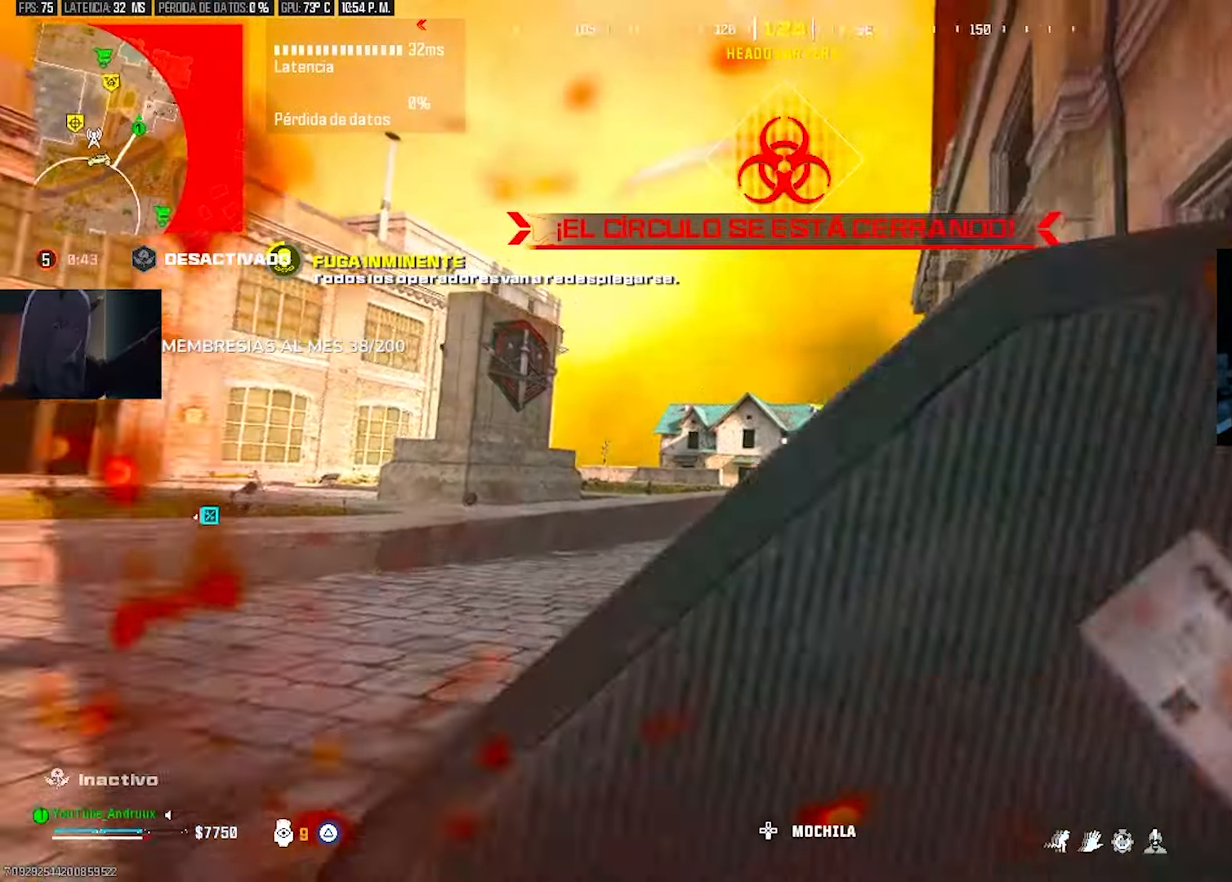
{"buttons": [], "left_stick": "down-right", "right_stick": "center", "events": [[33, "right_stick", "up-right"], [67, "L1", "up"], [67, "left_stick", "down-left"], [200, "left_stick", "down"], [267, "right_stick", "center"], [333, "left_stick", "down-right"]]}
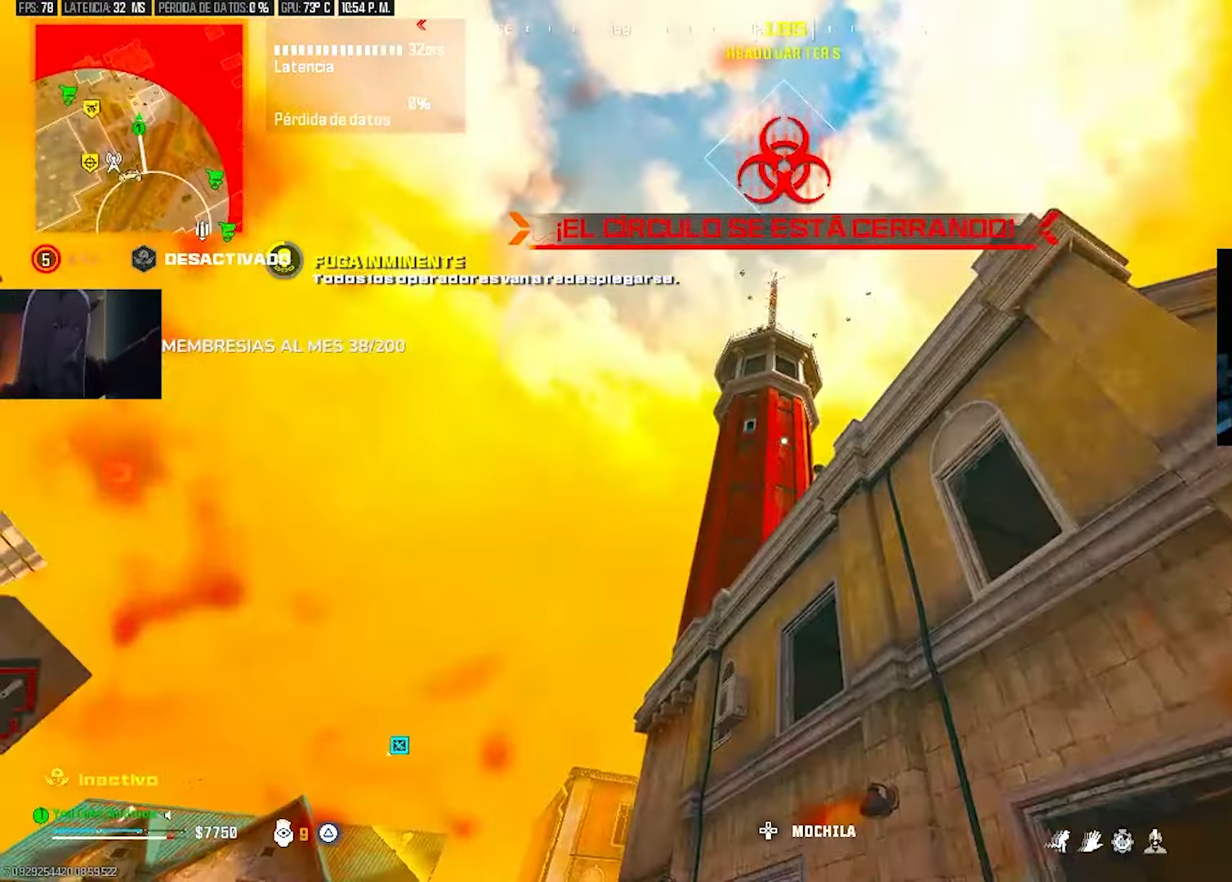
{"buttons": ["L3"], "left_stick": "up", "right_stick": "down-right", "events": [[300, "left_stick", "right"], [300, "right_stick", "down-right"], [467, "L3", "down"], [467, "left_stick", "up"]]}
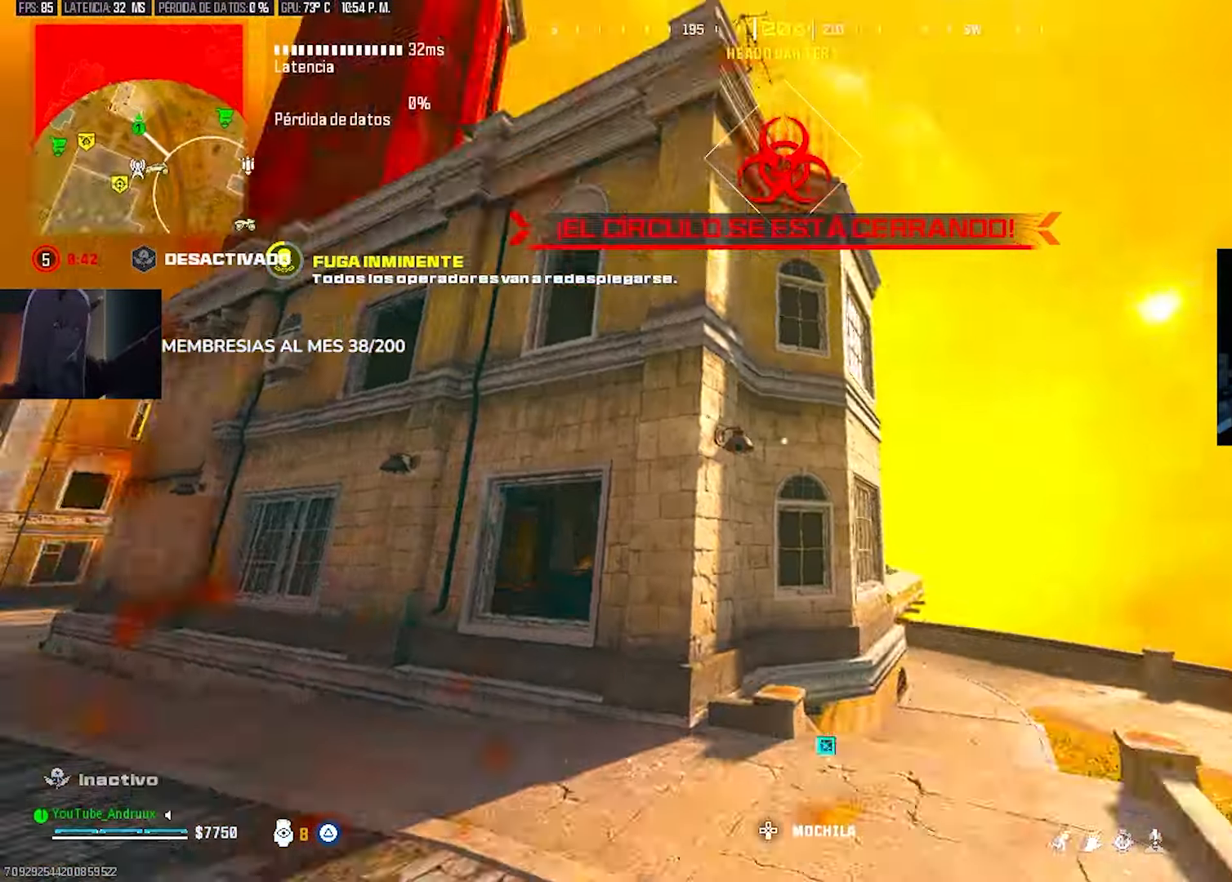
{"buttons": [], "left_stick": "up", "right_stick": "center", "events": [[33, "TRIANGLE", "down"], [67, "L3", "up"], [67, "TRIANGLE", "up"], [67, "right_stick", "center"], [167, "L3", "down"], [167, "right_stick", "down-right"], [267, "L3", "up"], [333, "right_stick", "center"]]}
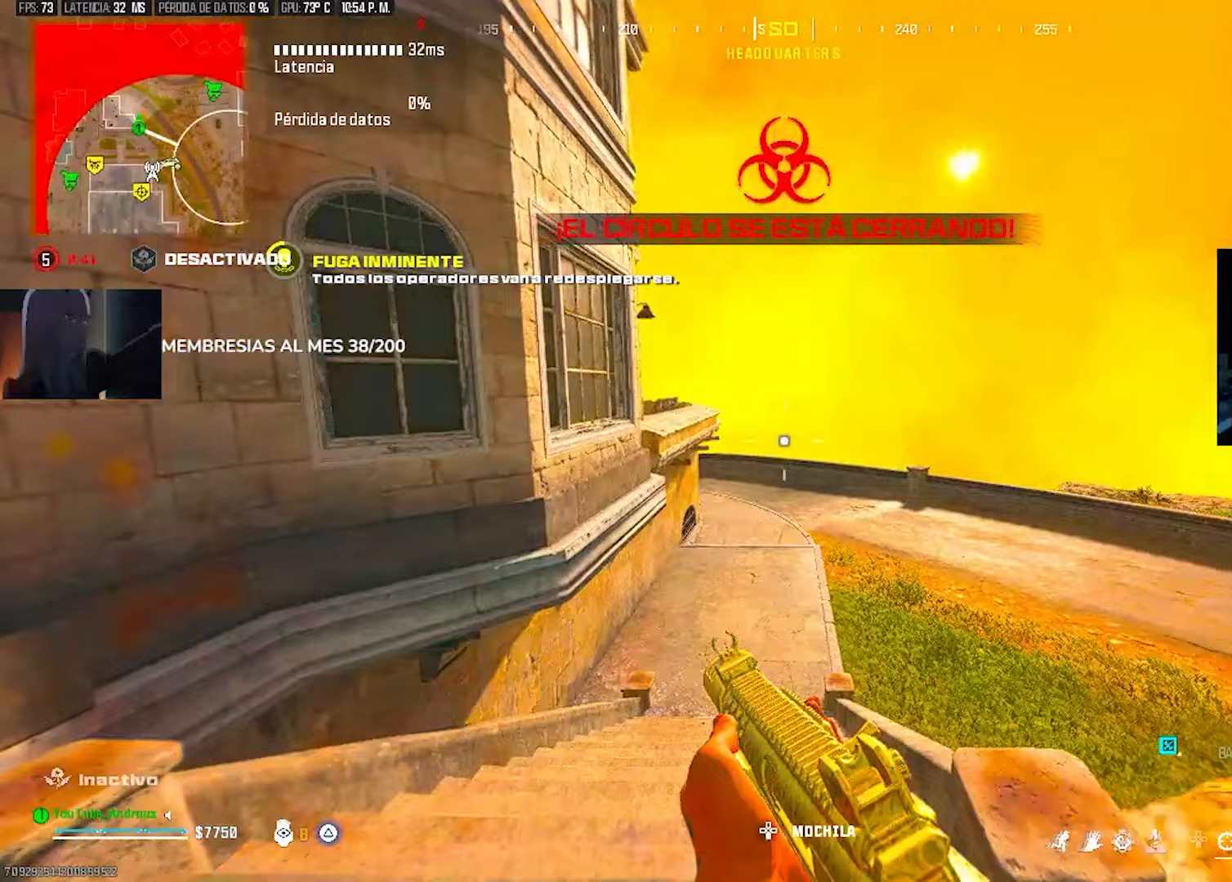
{"buttons": ["TRIANGLE"], "left_stick": "up", "right_stick": "center", "events": [[67, "R3", "down"], [200, "R3", "up"], [367, "TRIANGLE", "down"], [400, "TRIANGLE", "up"], [400, "right_stick", "up-left"], [500, "TRIANGLE", "down"], [500, "right_stick", "center"]]}
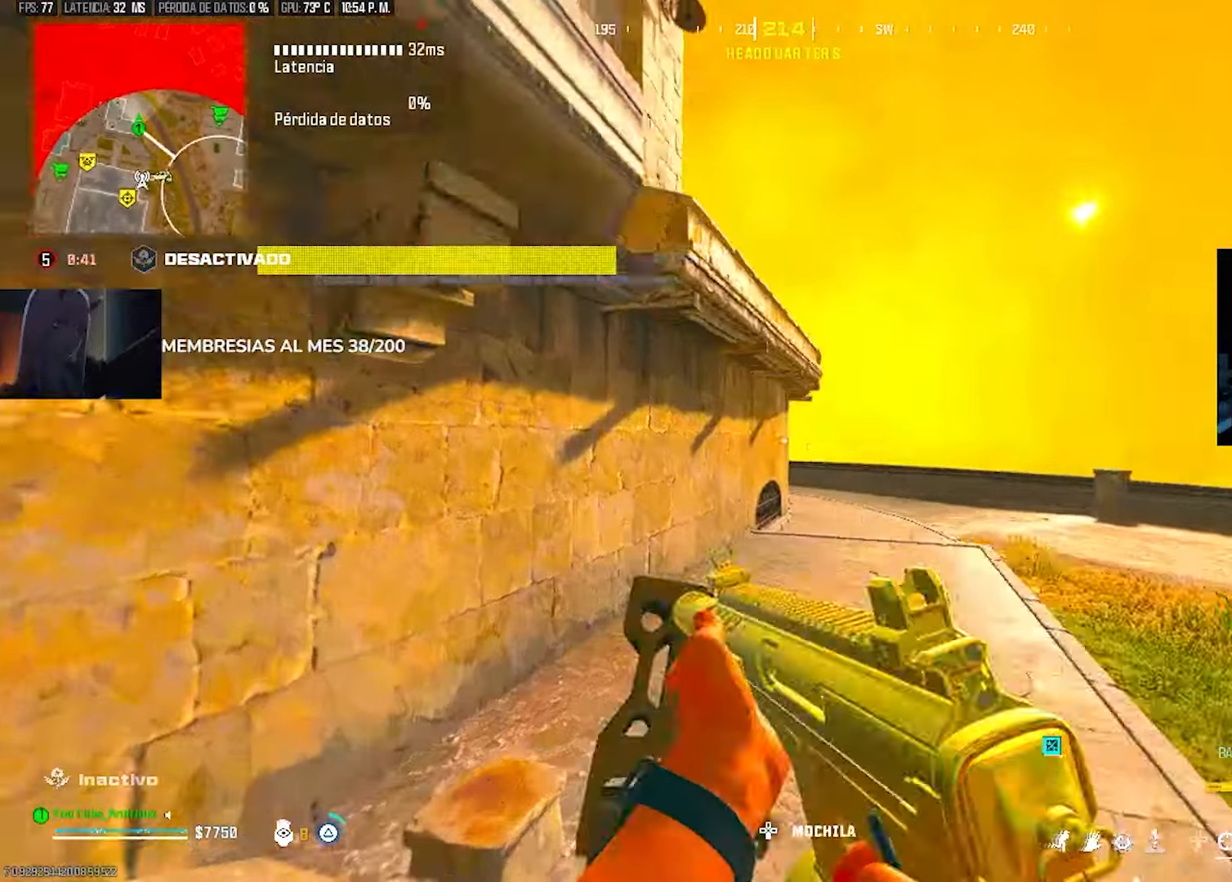
{"buttons": ["R3"], "left_stick": "up", "right_stick": "center", "events": [[67, "TRIANGLE", "up"], [167, "TRIANGLE", "down"], [233, "L3", "down"], [233, "TRIANGLE", "up"], [300, "L3", "up"], [333, "TRIANGLE", "down"], [333, "right_stick", "right"], [367, "TRIANGLE", "up"], [467, "right_stick", "center"], [500, "R3", "down"]]}
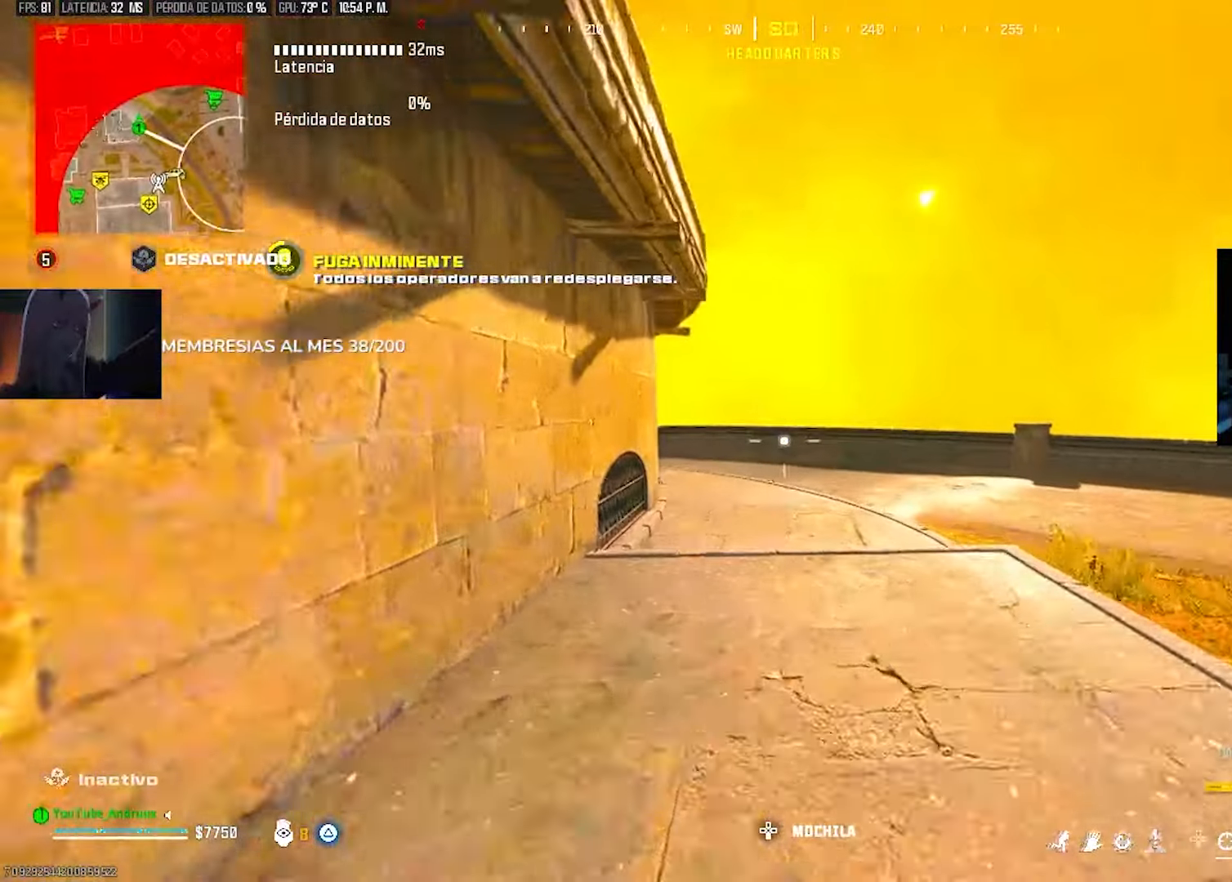
{"buttons": ["TRIANGLE", "L3"], "left_stick": "up", "right_stick": "center", "events": [[67, "R3", "up"], [167, "R3", "down"], [233, "R3", "up"], [333, "TRIANGLE", "down"], [467, "L3", "down"]]}
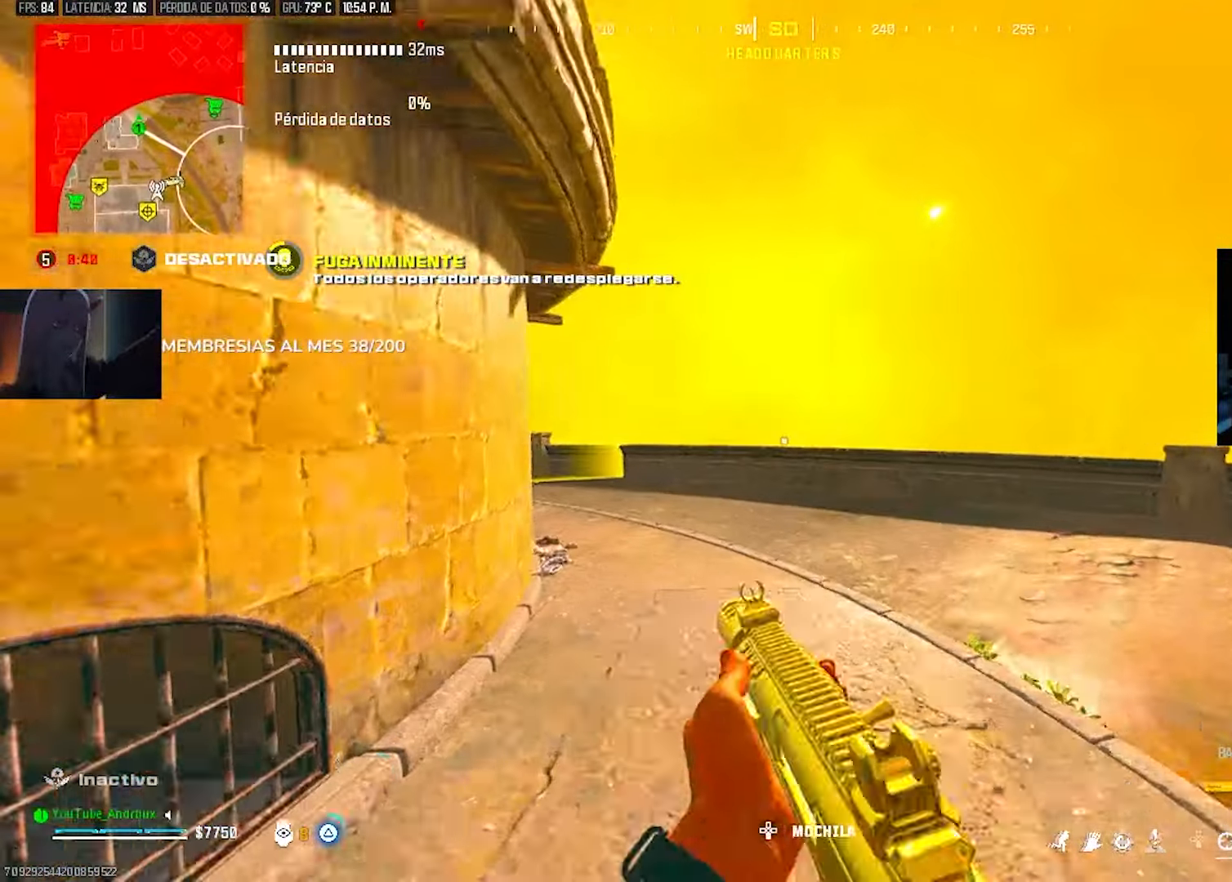
{"buttons": [], "left_stick": "up-right", "right_stick": "left", "events": [[67, "L3", "up"], [67, "TRIANGLE", "up"], [100, "right_stick", "left"], [133, "L3", "down"], [167, "TRIANGLE", "down"], [233, "L3", "up"], [233, "right_stick", "up-left"], [267, "TRIANGLE", "up"], [333, "right_stick", "center"], [367, "R3", "down"], [450, "left_stick", "up-right"], [467, "R3", "up"], [467, "right_stick", "left"]]}
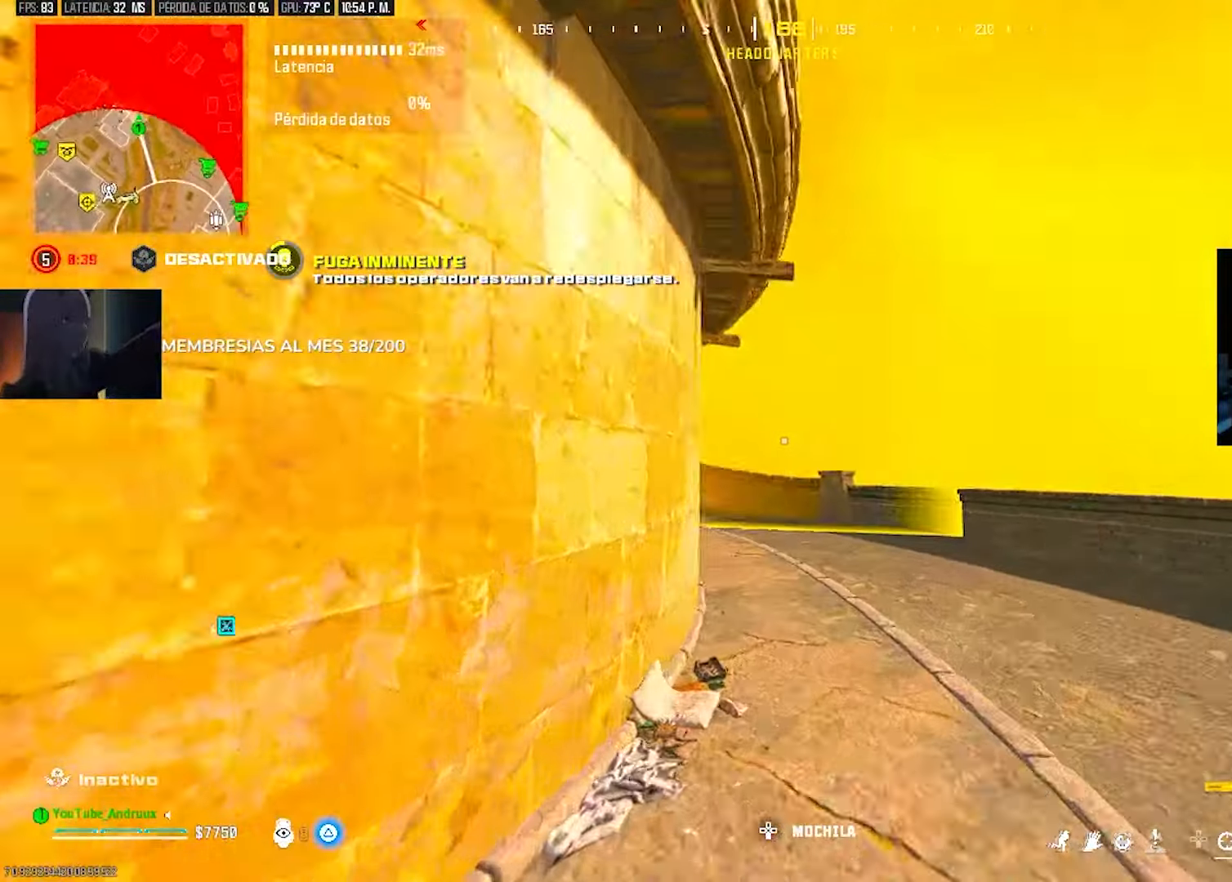
{"buttons": [], "left_stick": "down", "right_stick": "up-left", "events": [[33, "right_stick", "center"], [167, "right_stick", "left"], [233, "left_stick", "down-right"], [233, "right_stick", "up-left"], [433, "left_stick", "down"]]}
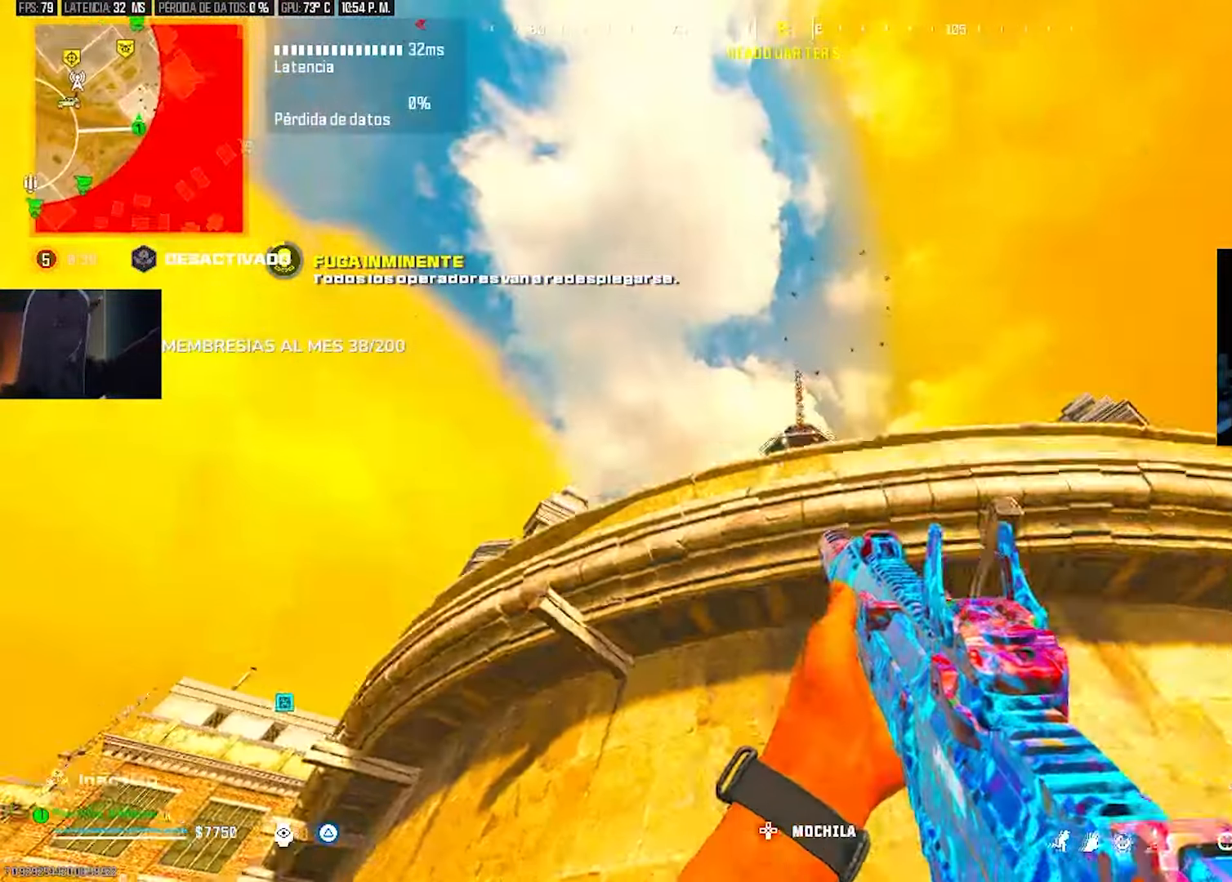
{"buttons": [], "left_stick": "left", "right_stick": "center", "events": [[33, "left_stick", "down-left"], [33, "right_stick", "center"], [167, "left_stick", "left"], [267, "left_stick", "up-left"], [433, "left_stick", "left"]]}